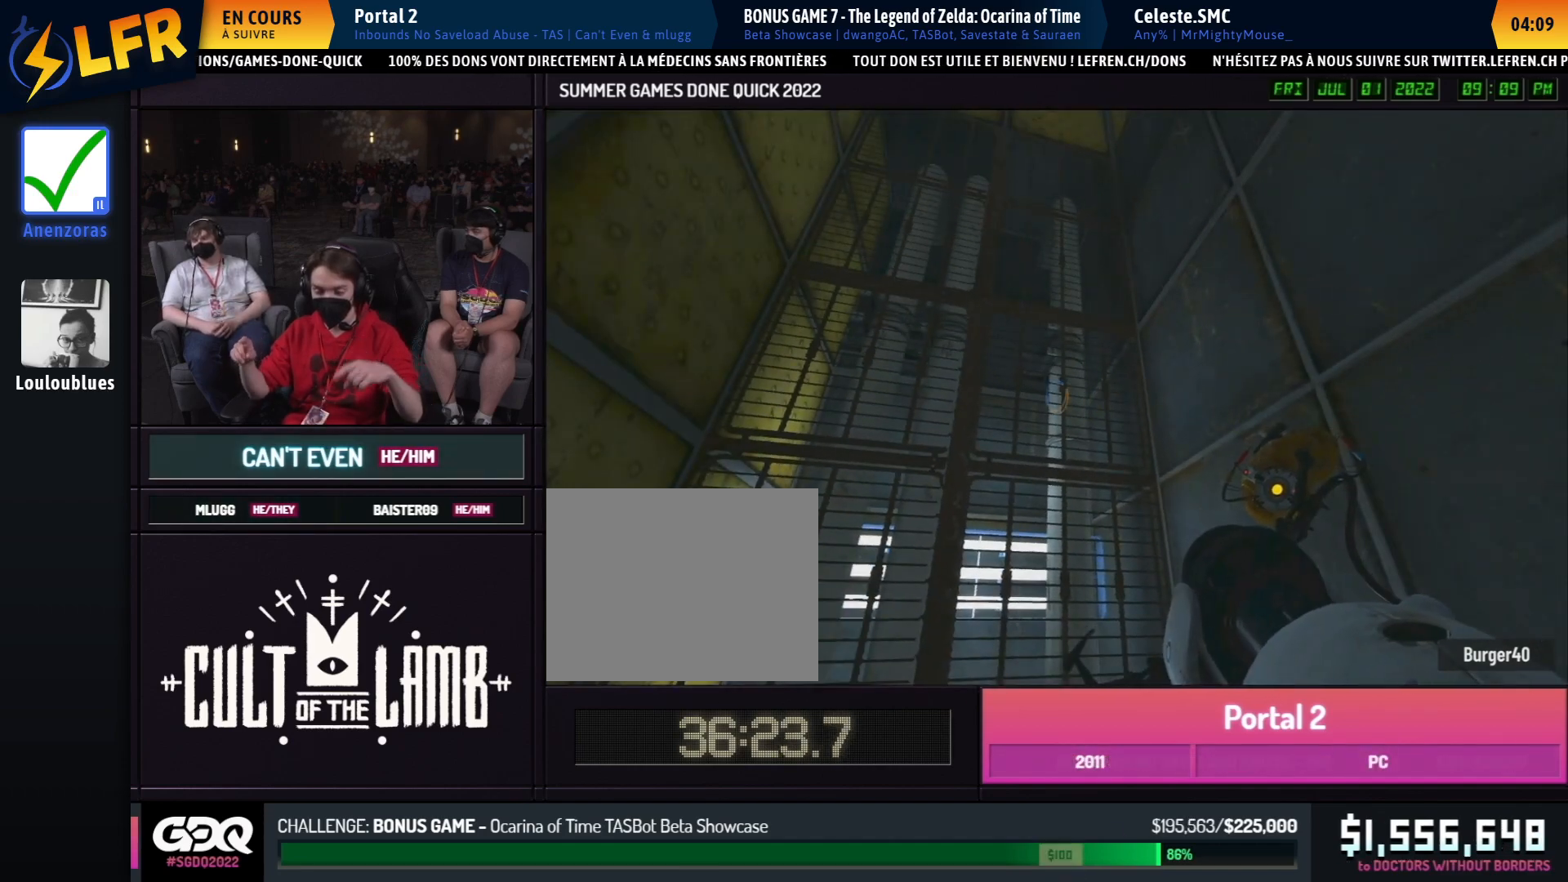
Gameplay with a controller (Xbox layout); each line is a JSON object with the inputs held at the frame after it. "events" lists button and stick changes between this image and that frame as [ms after this image, input, new state], when the widget could be followed in between. Not read: DPAD_DOWN DPAD_LEFT DPAD_RIGHT DPAD_UP L2 L3 R2 R3 SELECT START other_buttons.
{"buttons": [], "left_stick": "up", "right_stick": "center", "events": []}
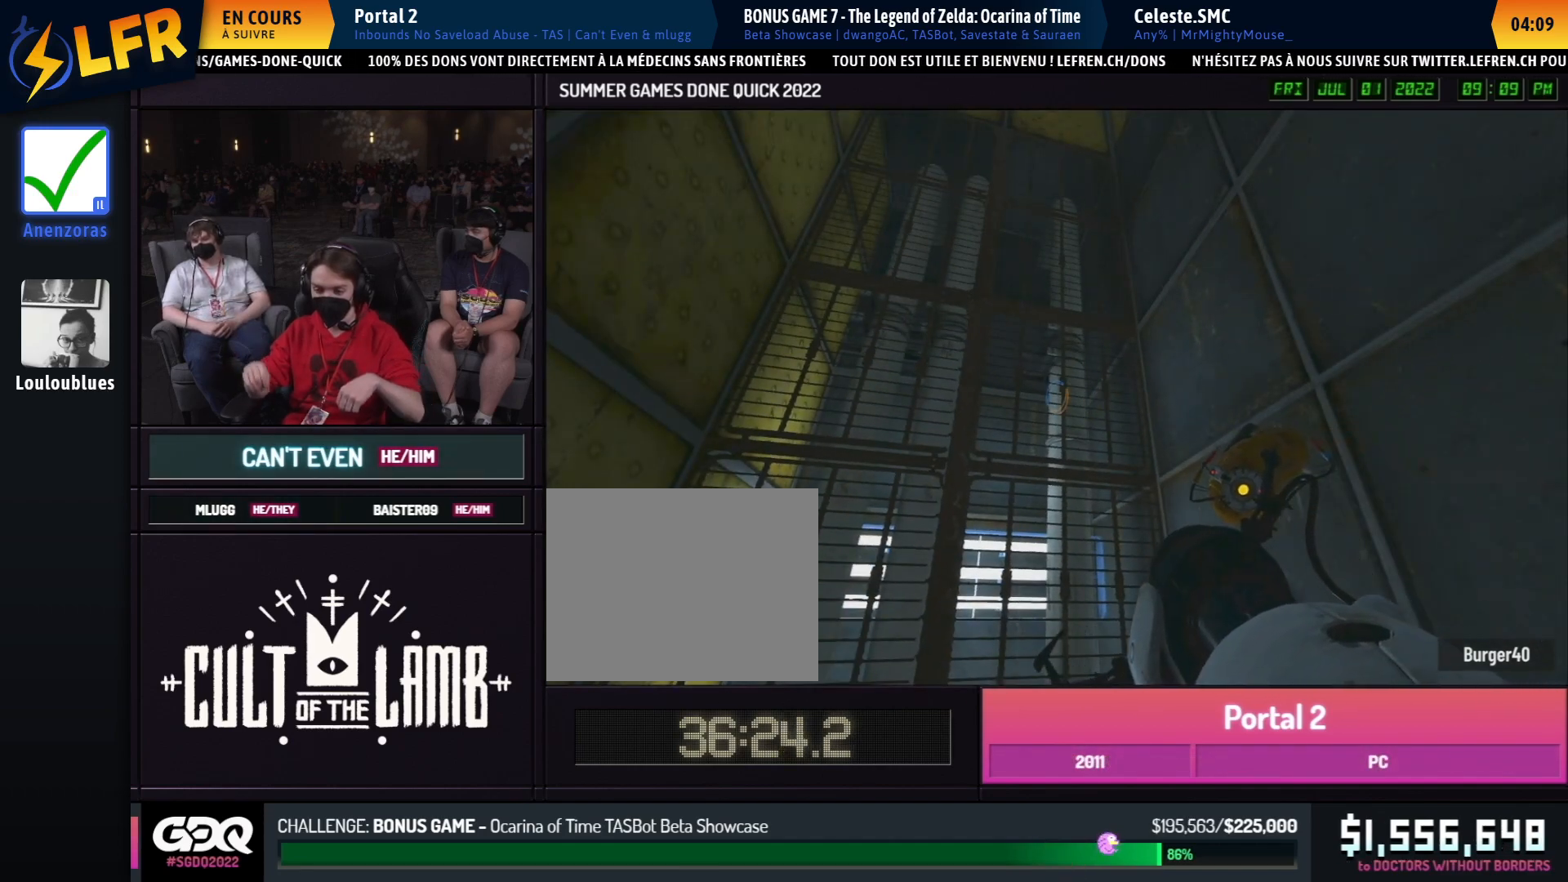
{"buttons": [], "left_stick": "up-right", "right_stick": "down", "events": [[417, "right_stick", "down"], [483, "left_stick", "up-right"]]}
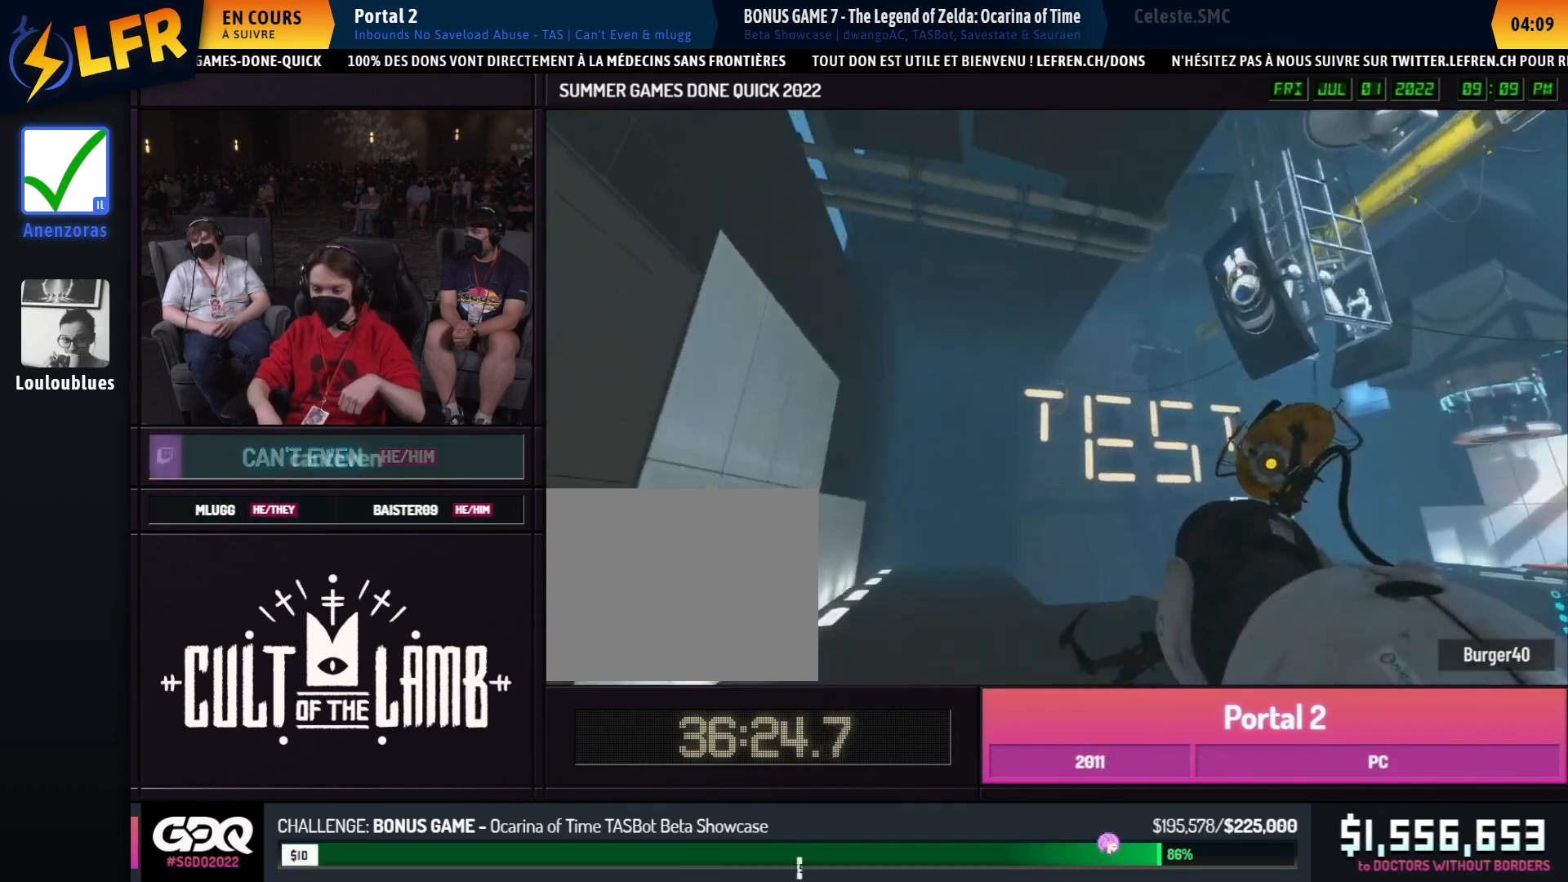
{"buttons": [], "left_stick": "right", "right_stick": "center", "events": [[17, "left_stick", "up"], [50, "left_stick", "up-left"], [267, "right_stick", "center"], [317, "left_stick", "left"], [467, "left_stick", "right"]]}
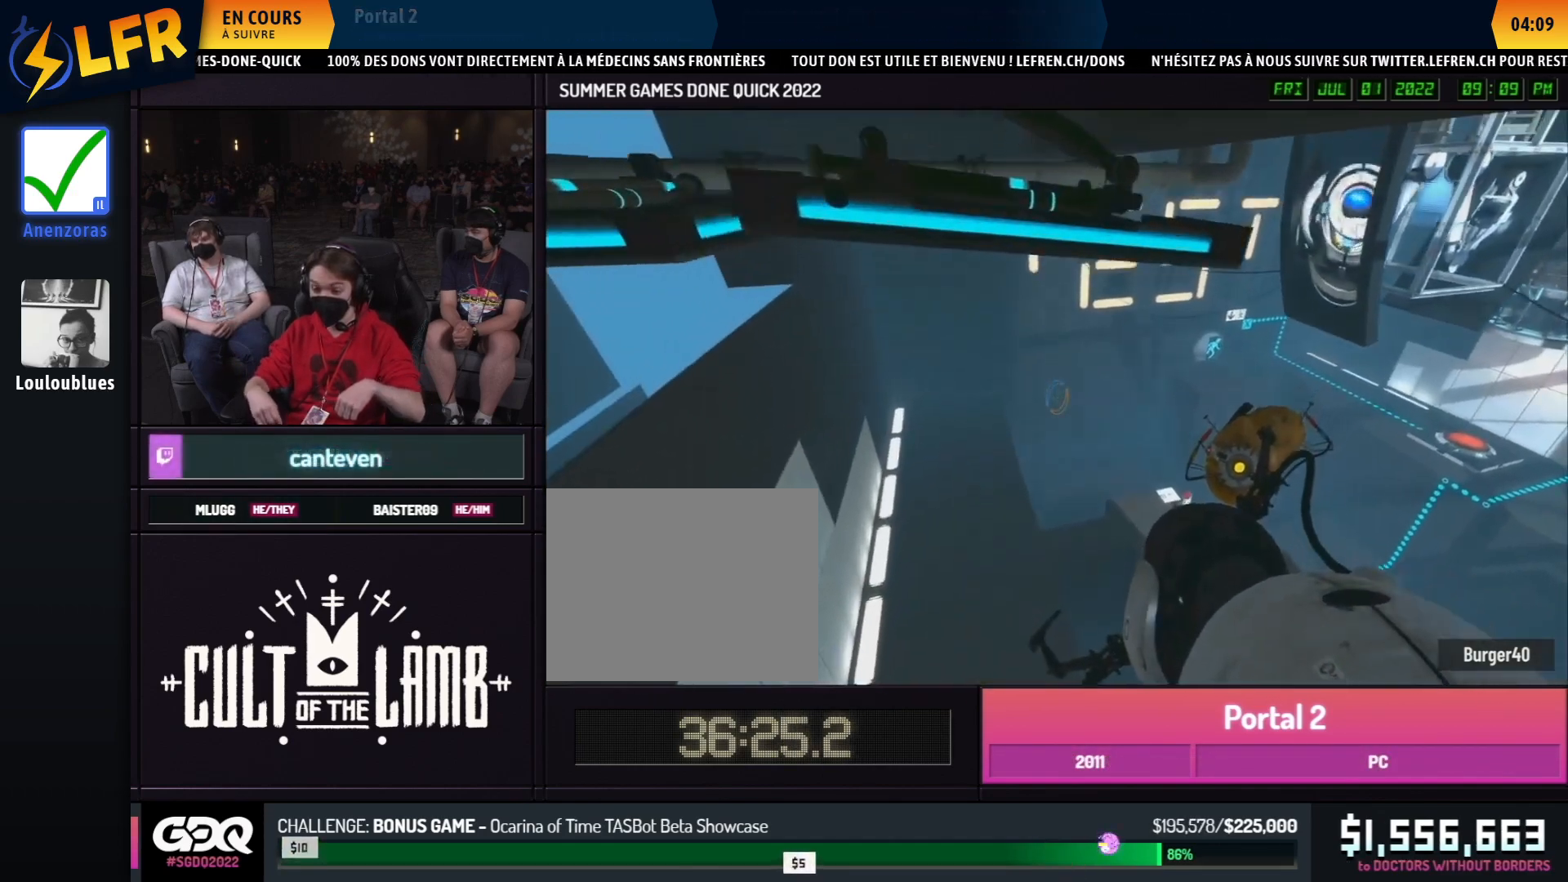
{"buttons": [], "left_stick": "right", "right_stick": "center", "events": []}
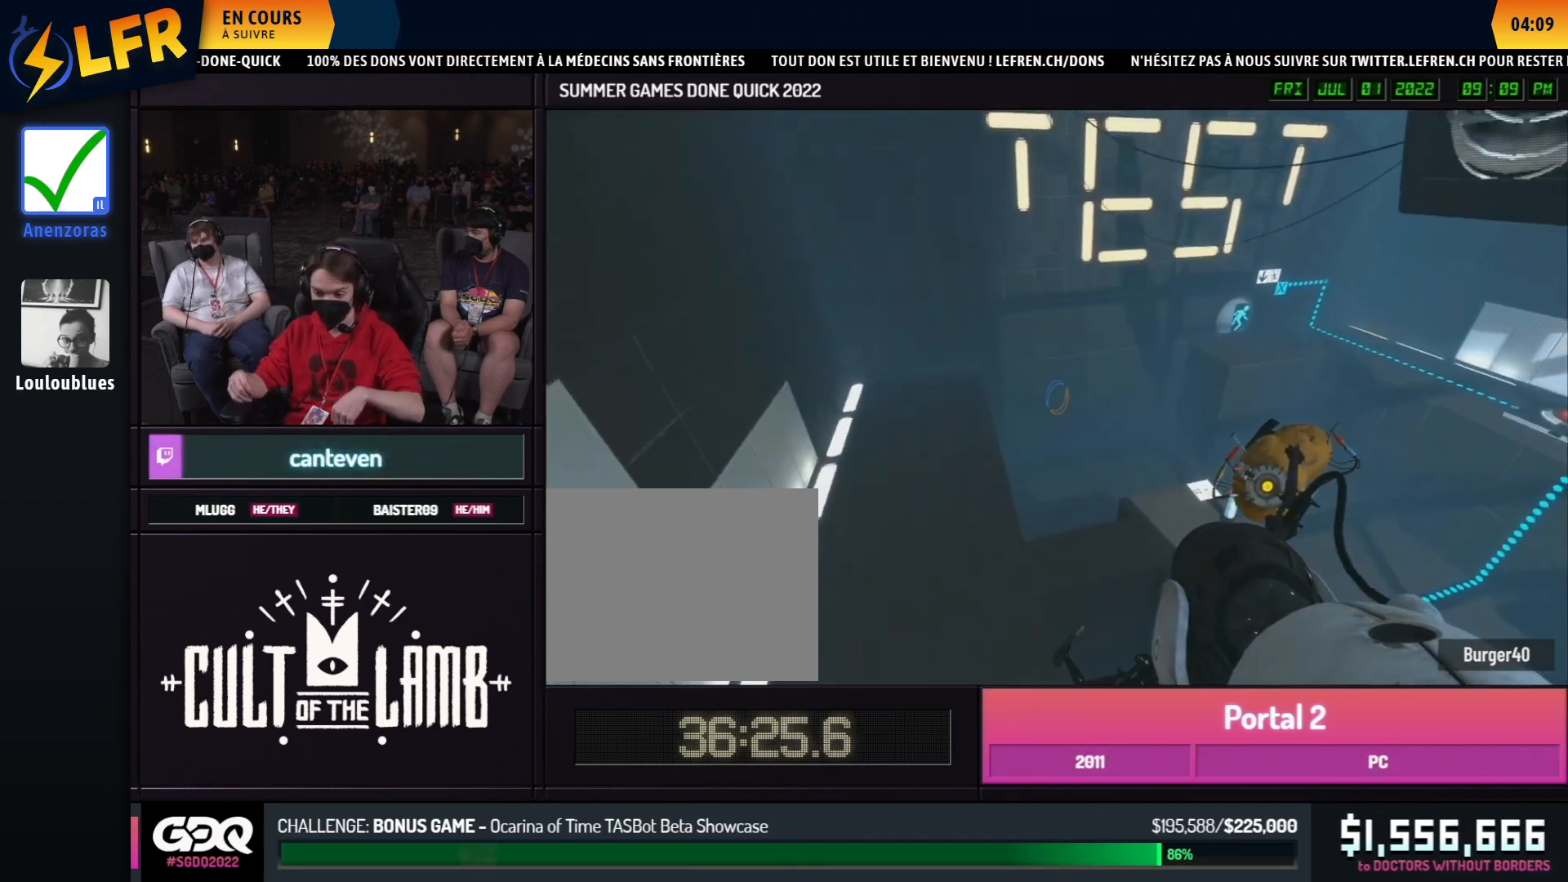
{"buttons": ["A"], "left_stick": "right", "right_stick": "right", "events": [[367, "right_stick", "right"], [483, "A", "down"]]}
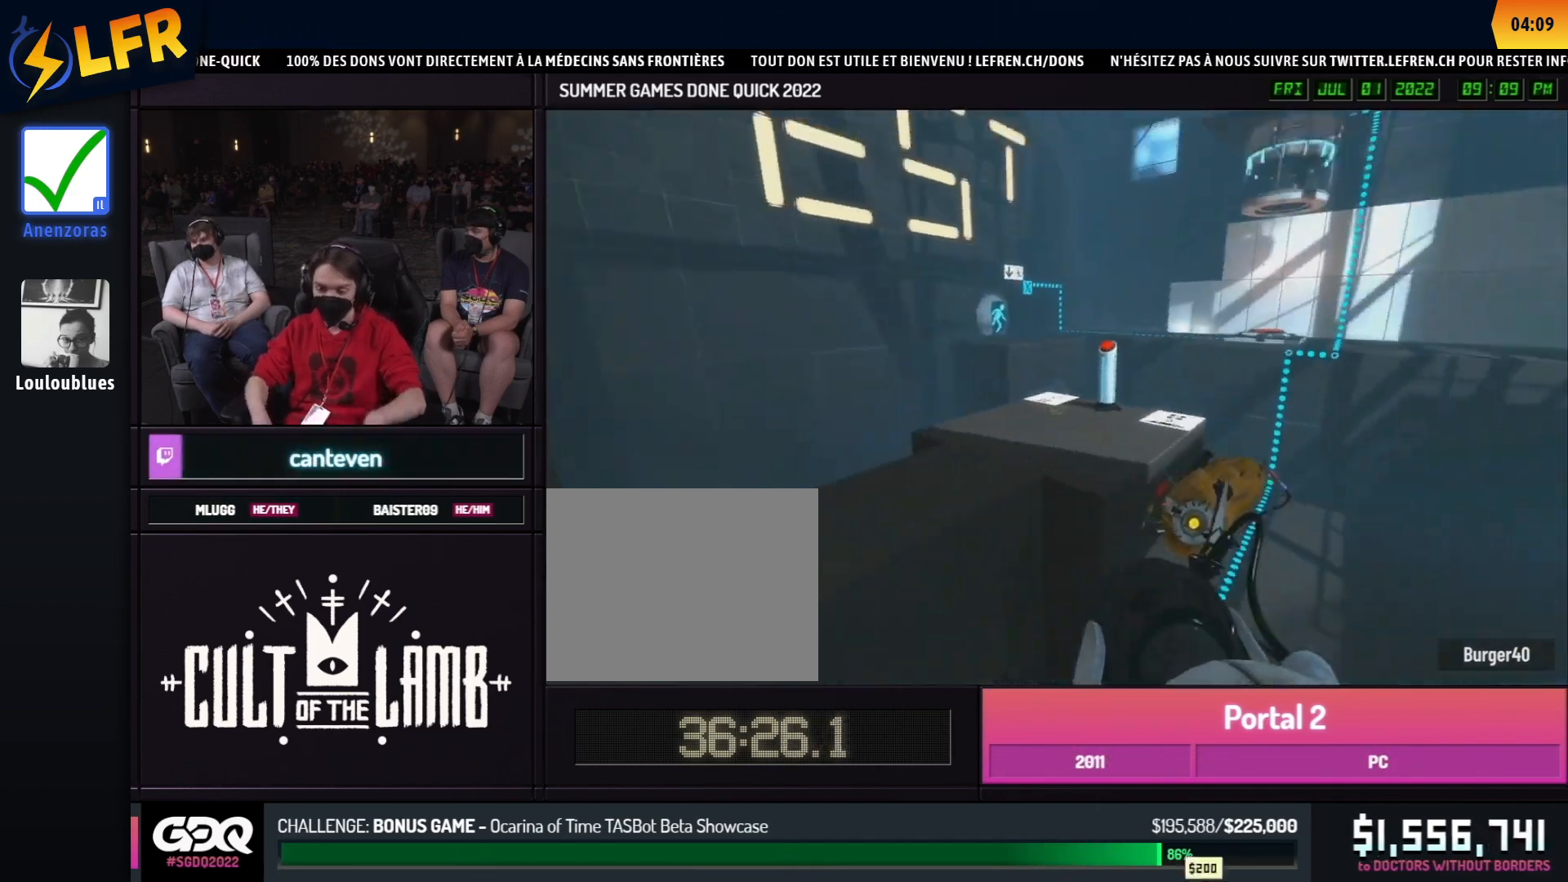
{"buttons": [], "left_stick": "left", "right_stick": "center", "events": [[100, "A", "up"], [117, "right_stick", "center"], [483, "left_stick", "left"]]}
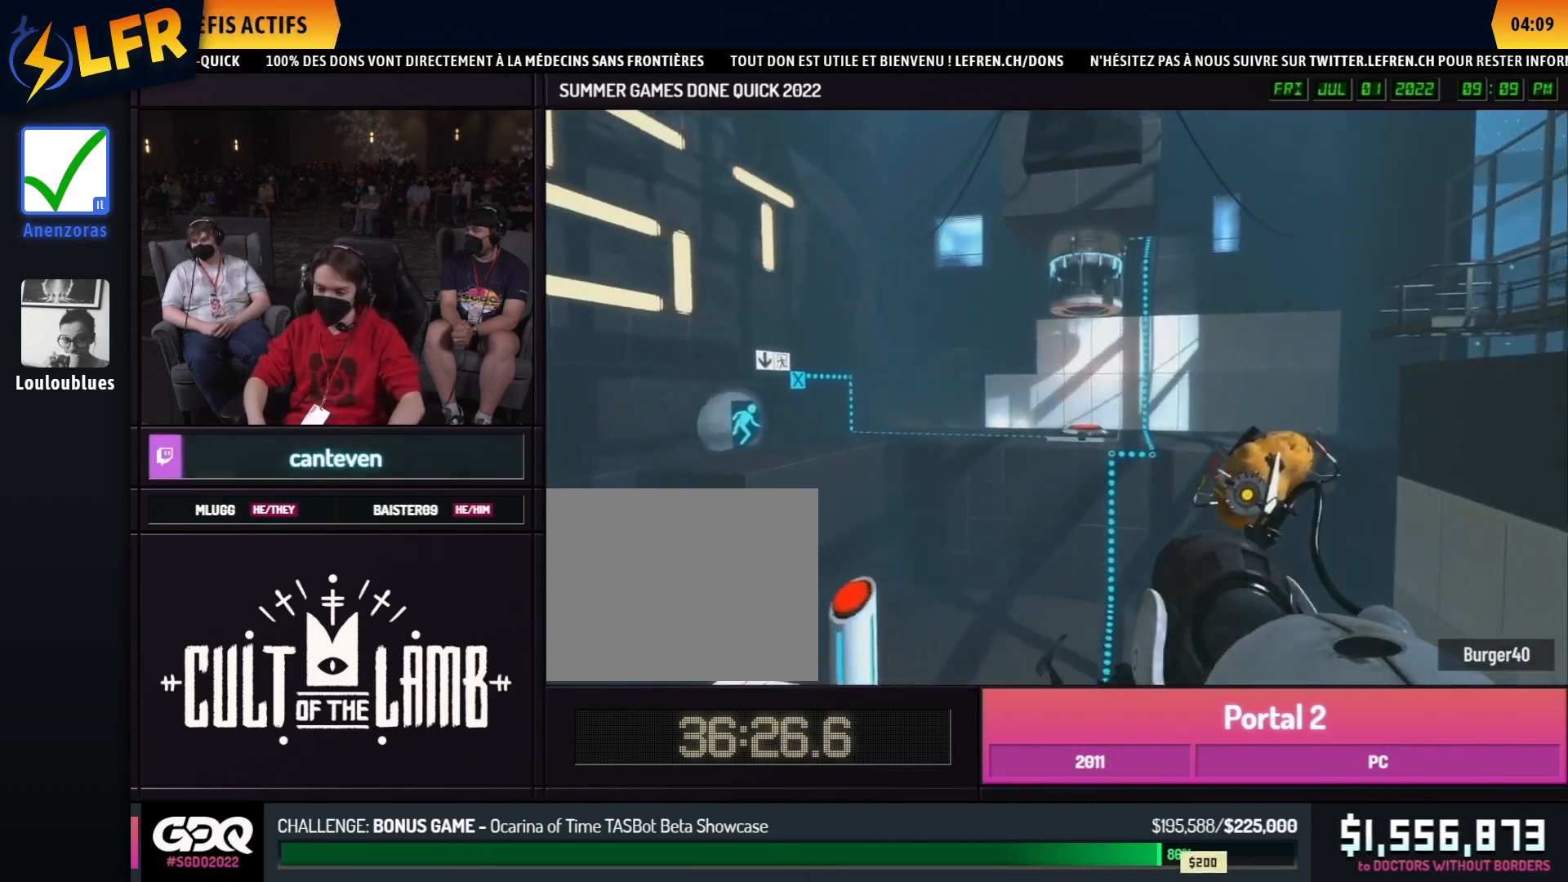
{"buttons": [], "left_stick": "down", "right_stick": "up-right", "events": [[17, "left_stick", "right"], [50, "left_stick", "down-right"], [50, "right_stick", "down-left"], [117, "X", "down"], [117, "right_stick", "center"], [217, "X", "up"], [217, "left_stick", "down"], [433, "right_stick", "up-right"]]}
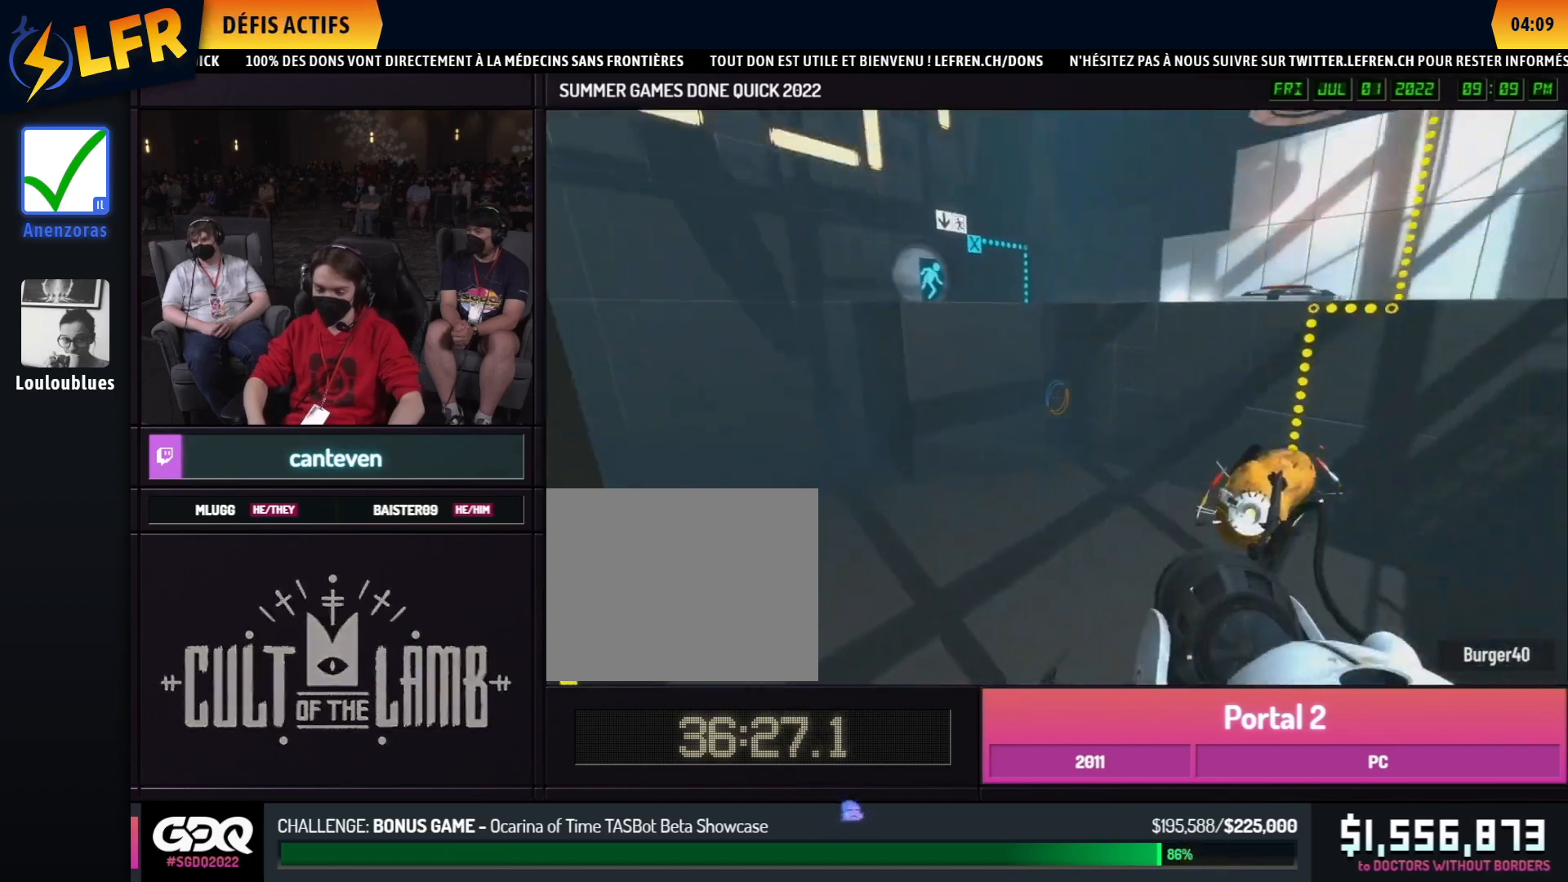
{"buttons": [], "left_stick": "left", "right_stick": "center", "events": [[100, "right_stick", "center"], [117, "L1", "down"], [217, "L1", "up"], [217, "right_stick", "right"], [367, "A", "down"], [367, "right_stick", "center"], [383, "R1", "down"], [400, "left_stick", "left"], [467, "A", "up"], [483, "R1", "up"]]}
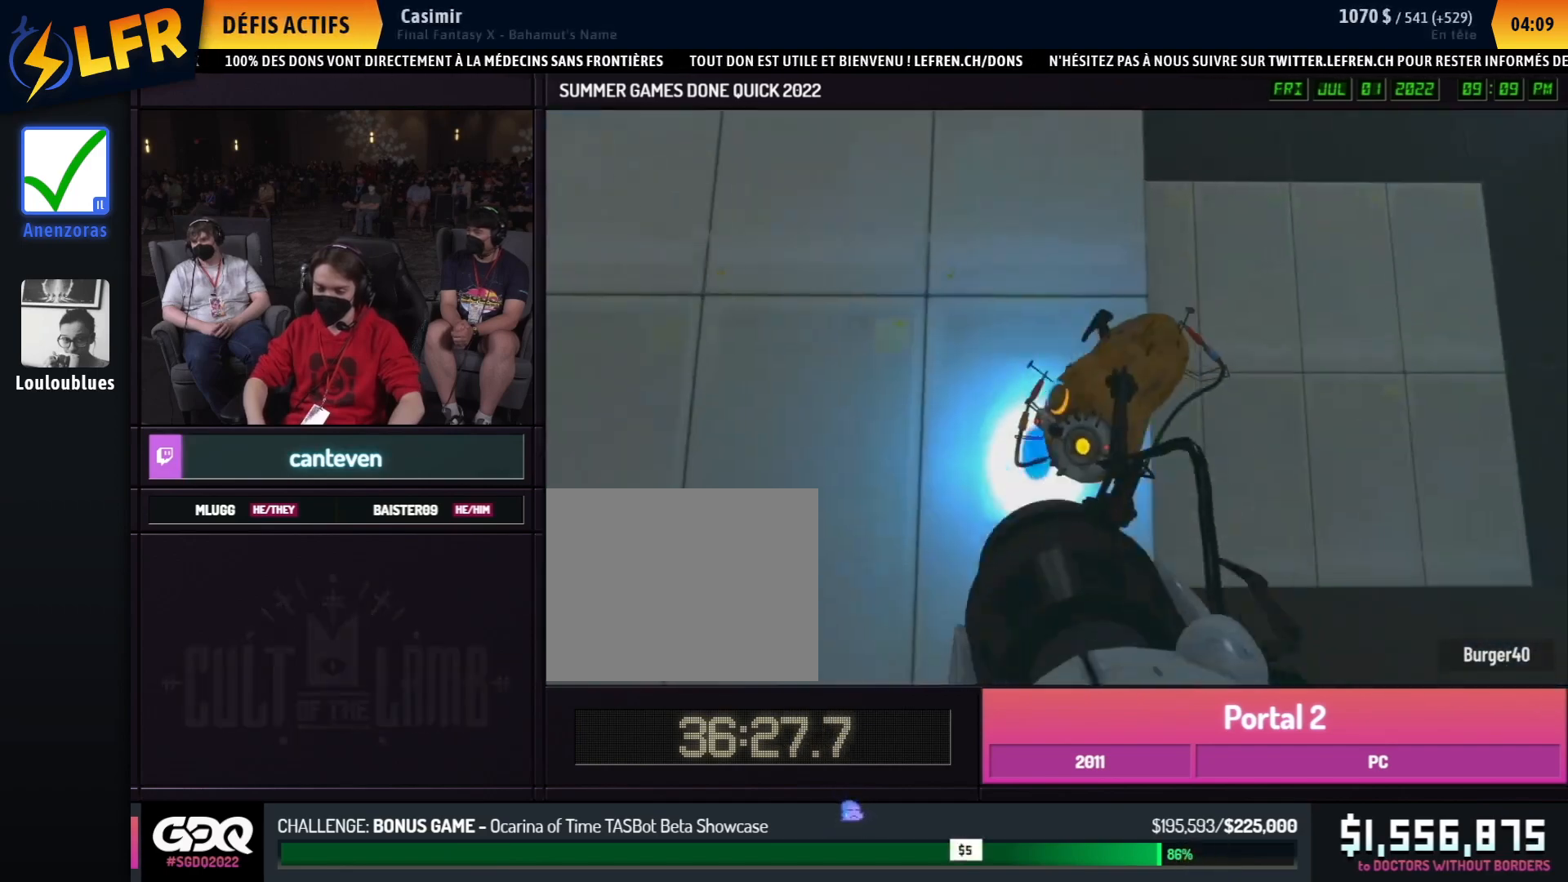
{"buttons": ["A"], "left_stick": "left", "right_stick": "left", "events": [[133, "left_stick", "right"], [300, "right_stick", "right"], [383, "right_stick", "left"], [483, "A", "down"], [500, "left_stick", "left"]]}
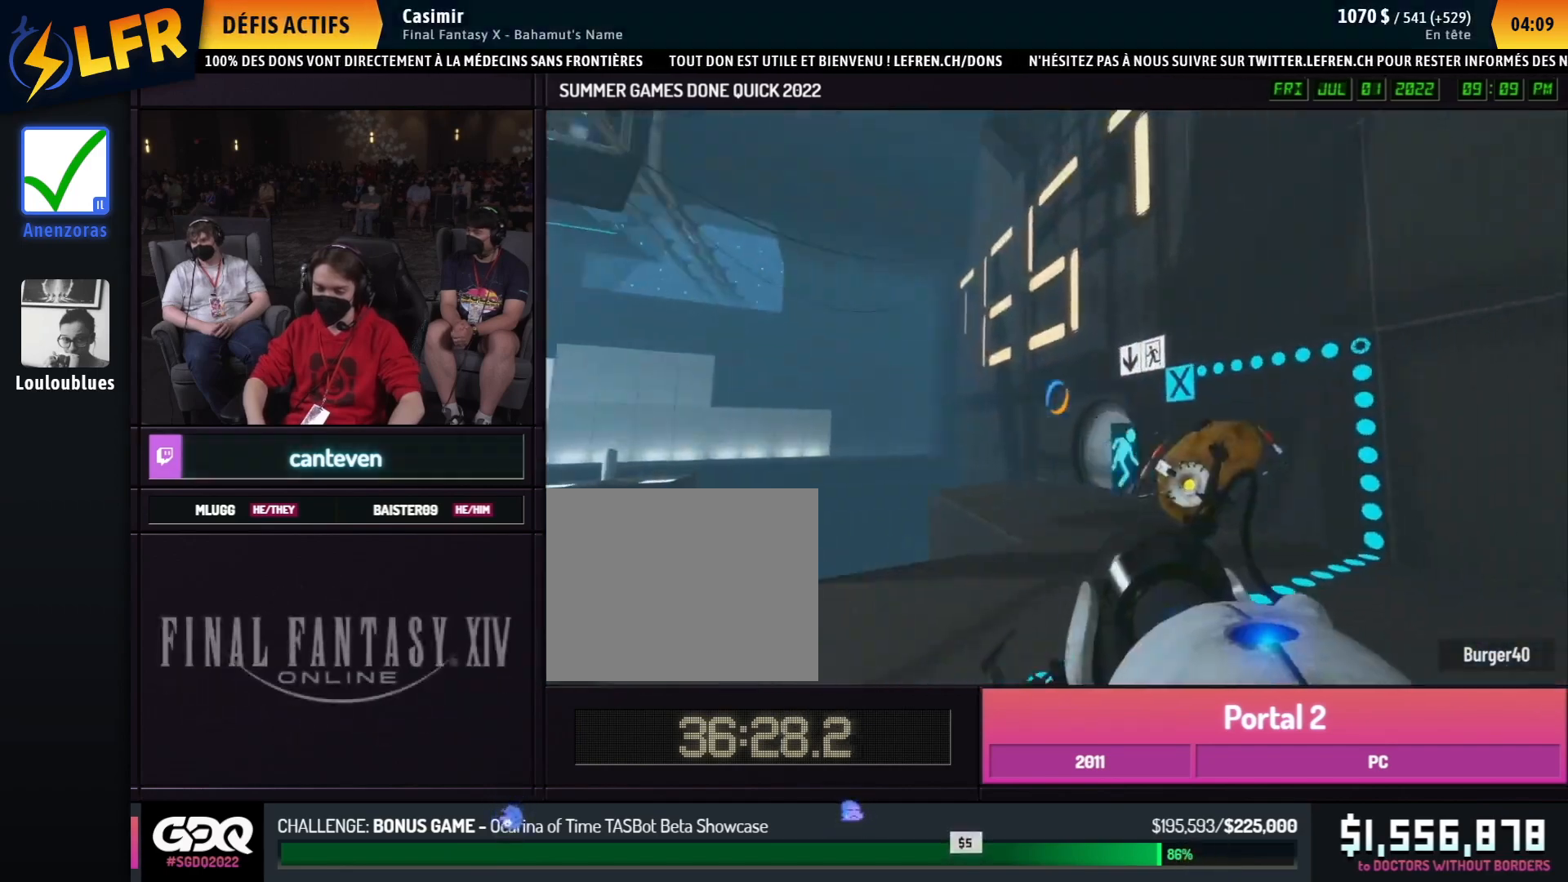
{"buttons": [], "left_stick": "right", "right_stick": "center", "events": [[17, "left_stick", "right"], [83, "A", "up"], [83, "right_stick", "center"]]}
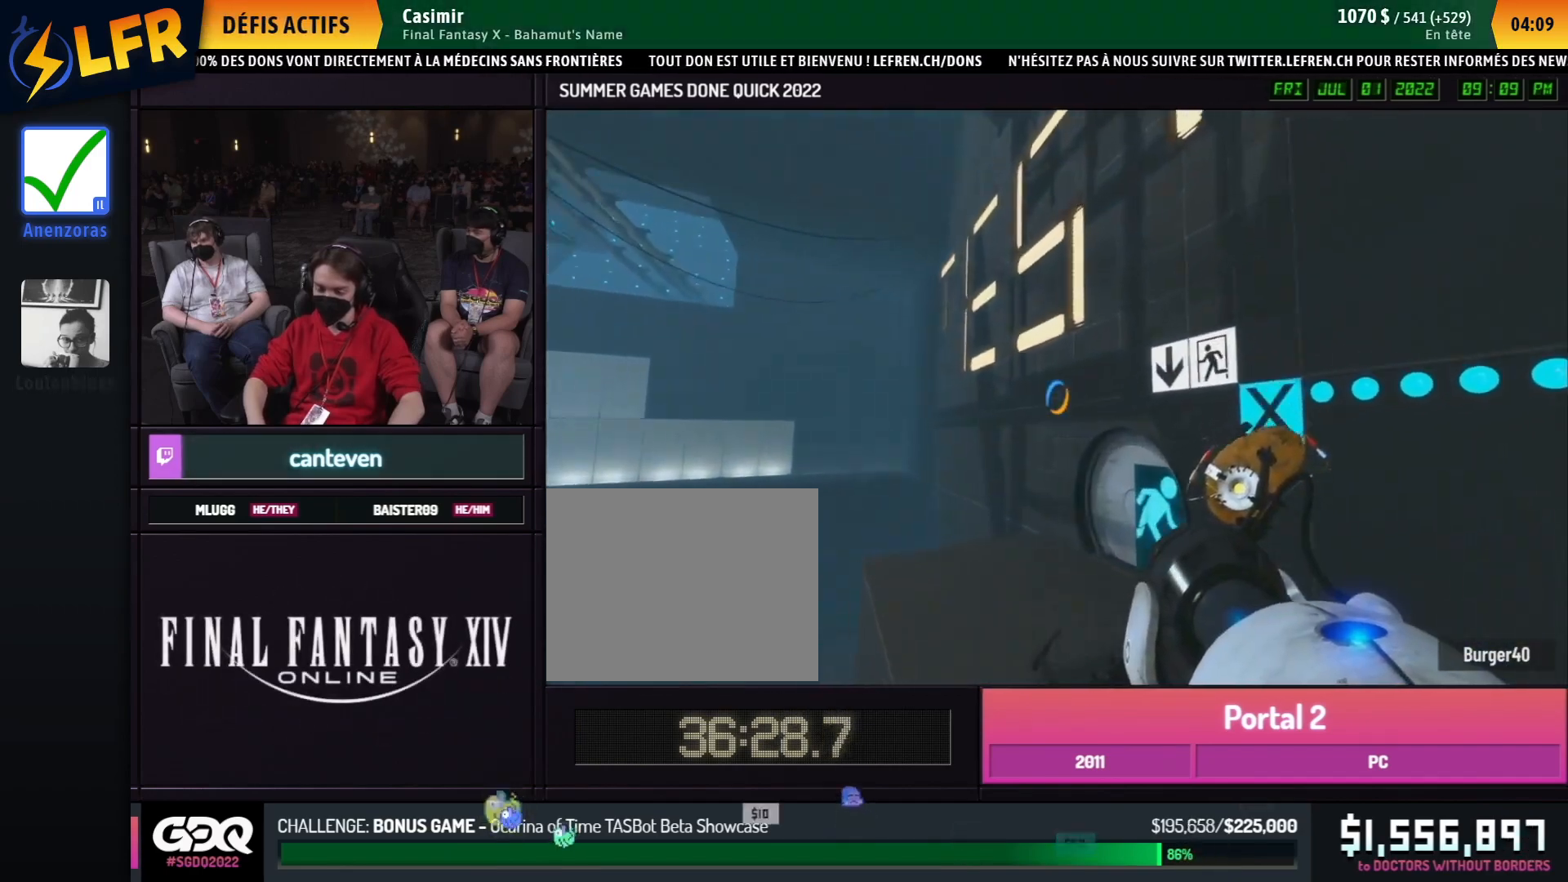
{"buttons": ["B"], "left_stick": "left", "right_stick": "center", "events": [[250, "A", "down"], [283, "B", "down"], [300, "left_stick", "left"], [333, "A", "up"], [417, "left_stick", "right"], [483, "left_stick", "left"]]}
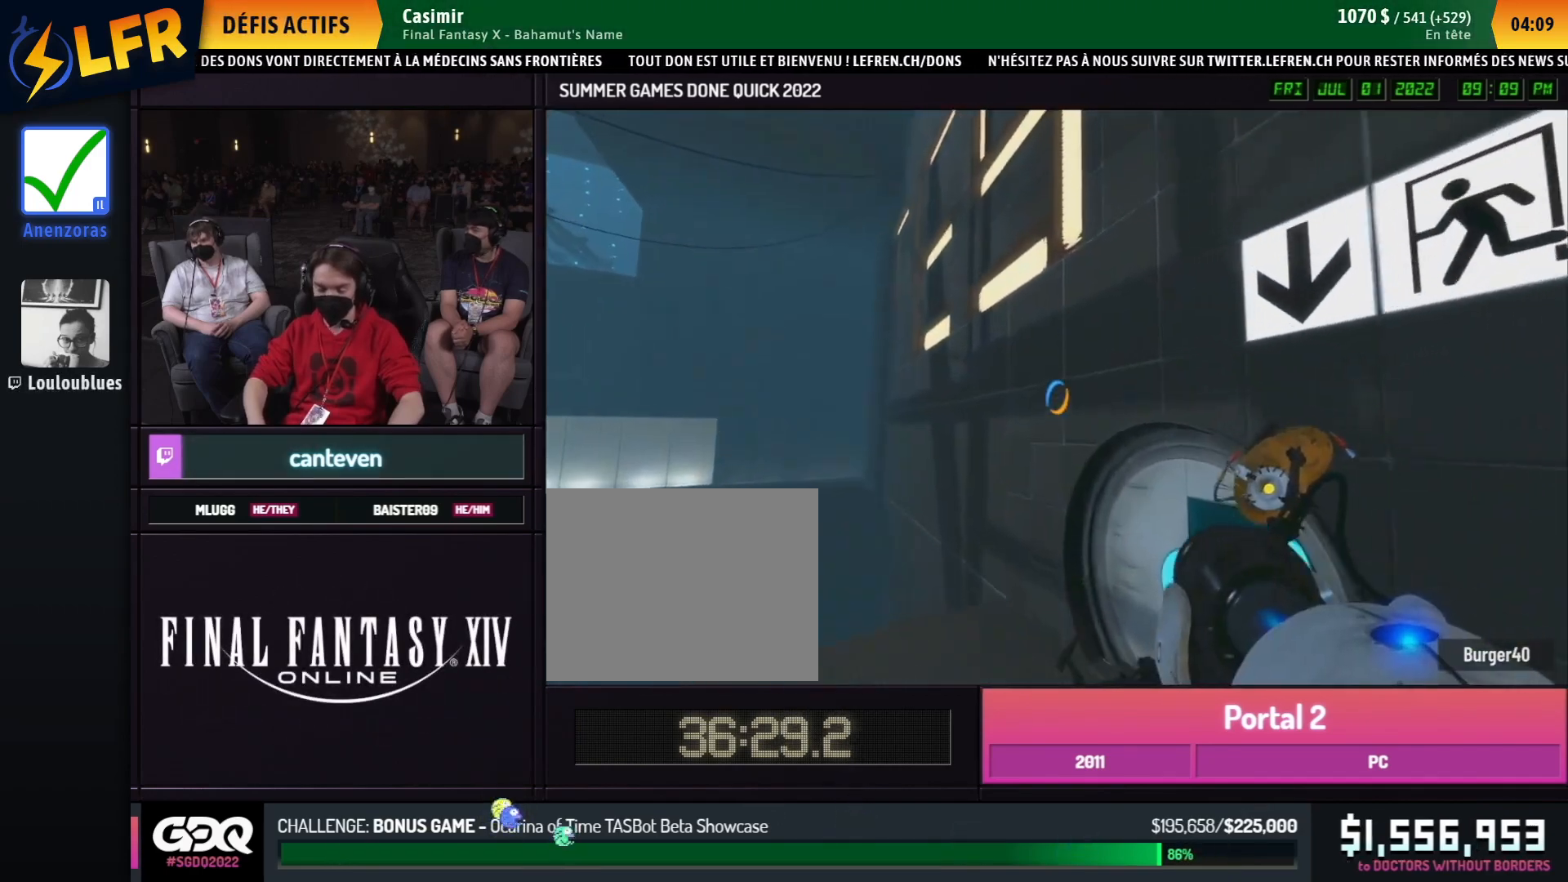
{"buttons": ["A", "B"], "left_stick": "down-right", "right_stick": "center", "events": [[17, "left_stick", "right"], [433, "left_stick", "down-right"], [500, "A", "down"]]}
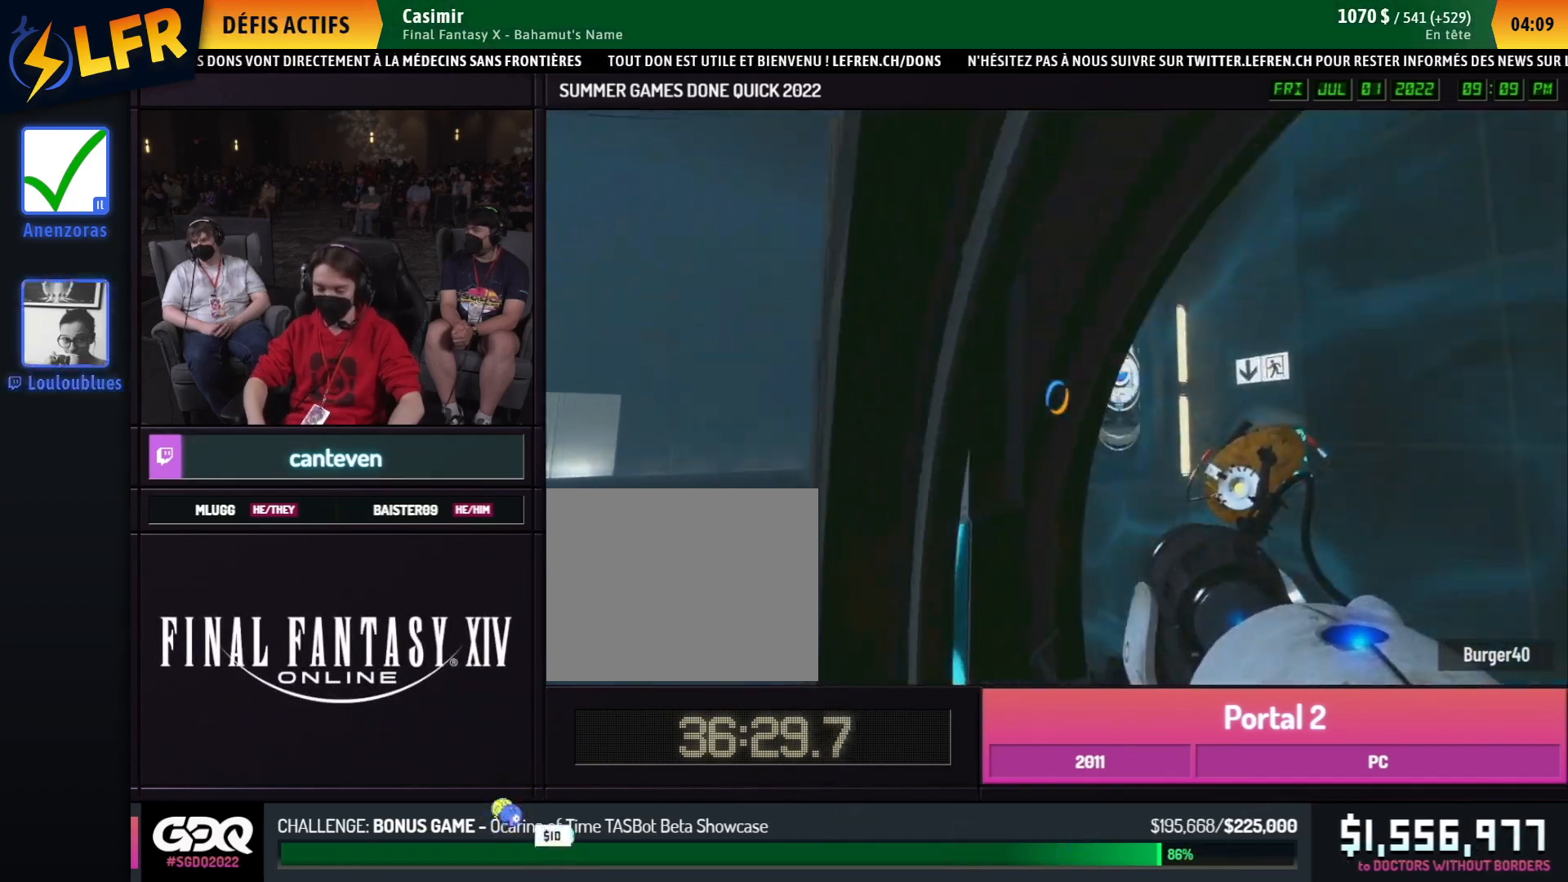
{"buttons": [], "left_stick": "up-left", "right_stick": "center", "events": [[100, "A", "up"], [100, "left_stick", "up"], [233, "left_stick", "up-left"], [250, "B", "up"]]}
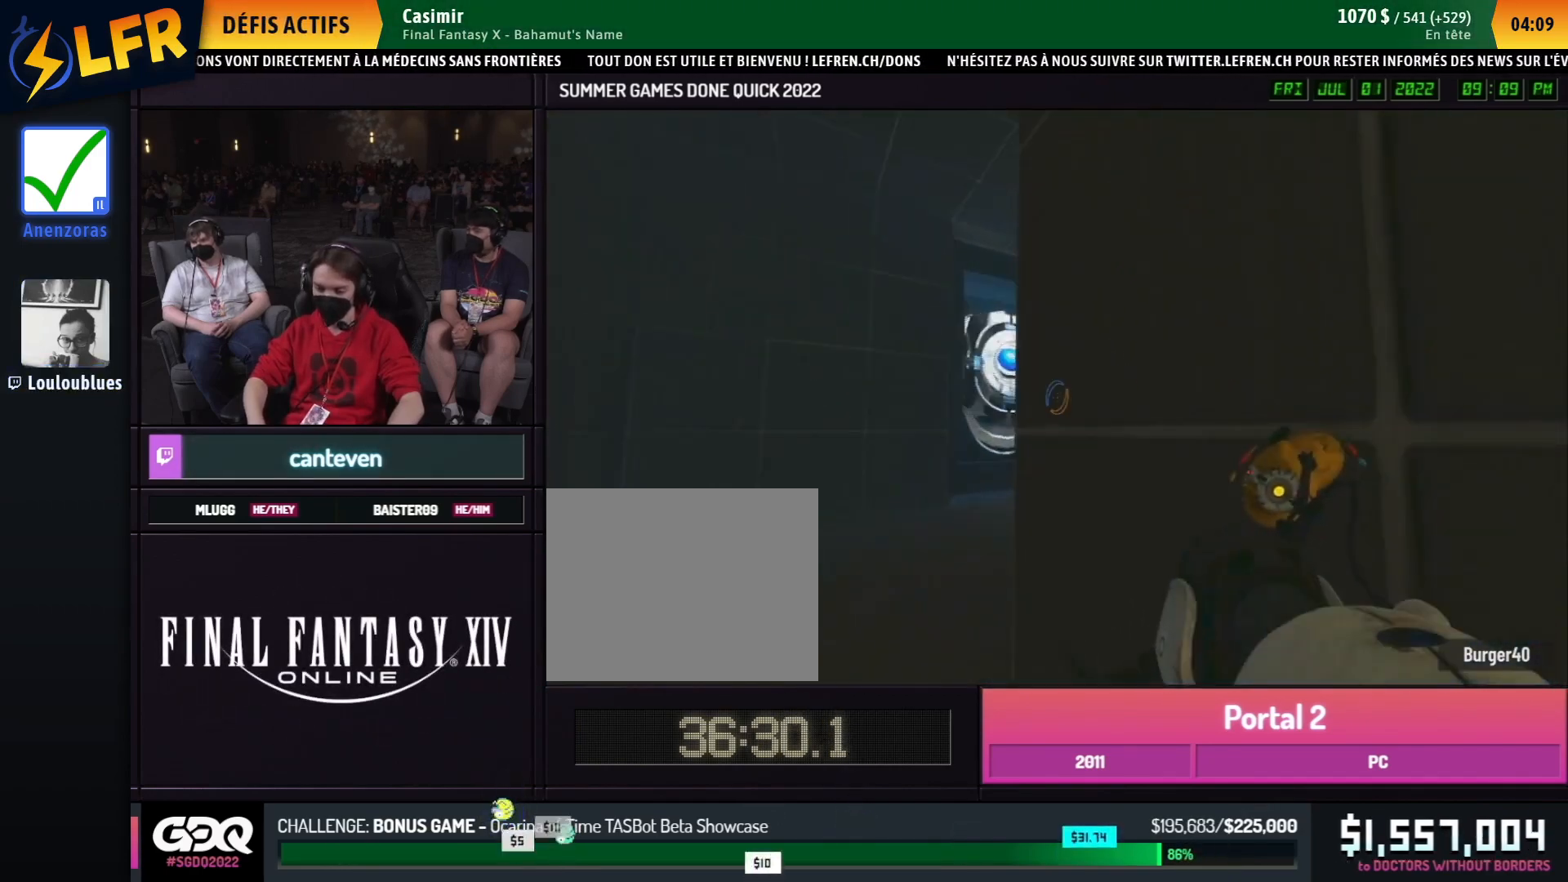
{"buttons": [], "left_stick": "up-right", "right_stick": "center", "events": [[133, "left_stick", "up"], [383, "left_stick", "up-right"]]}
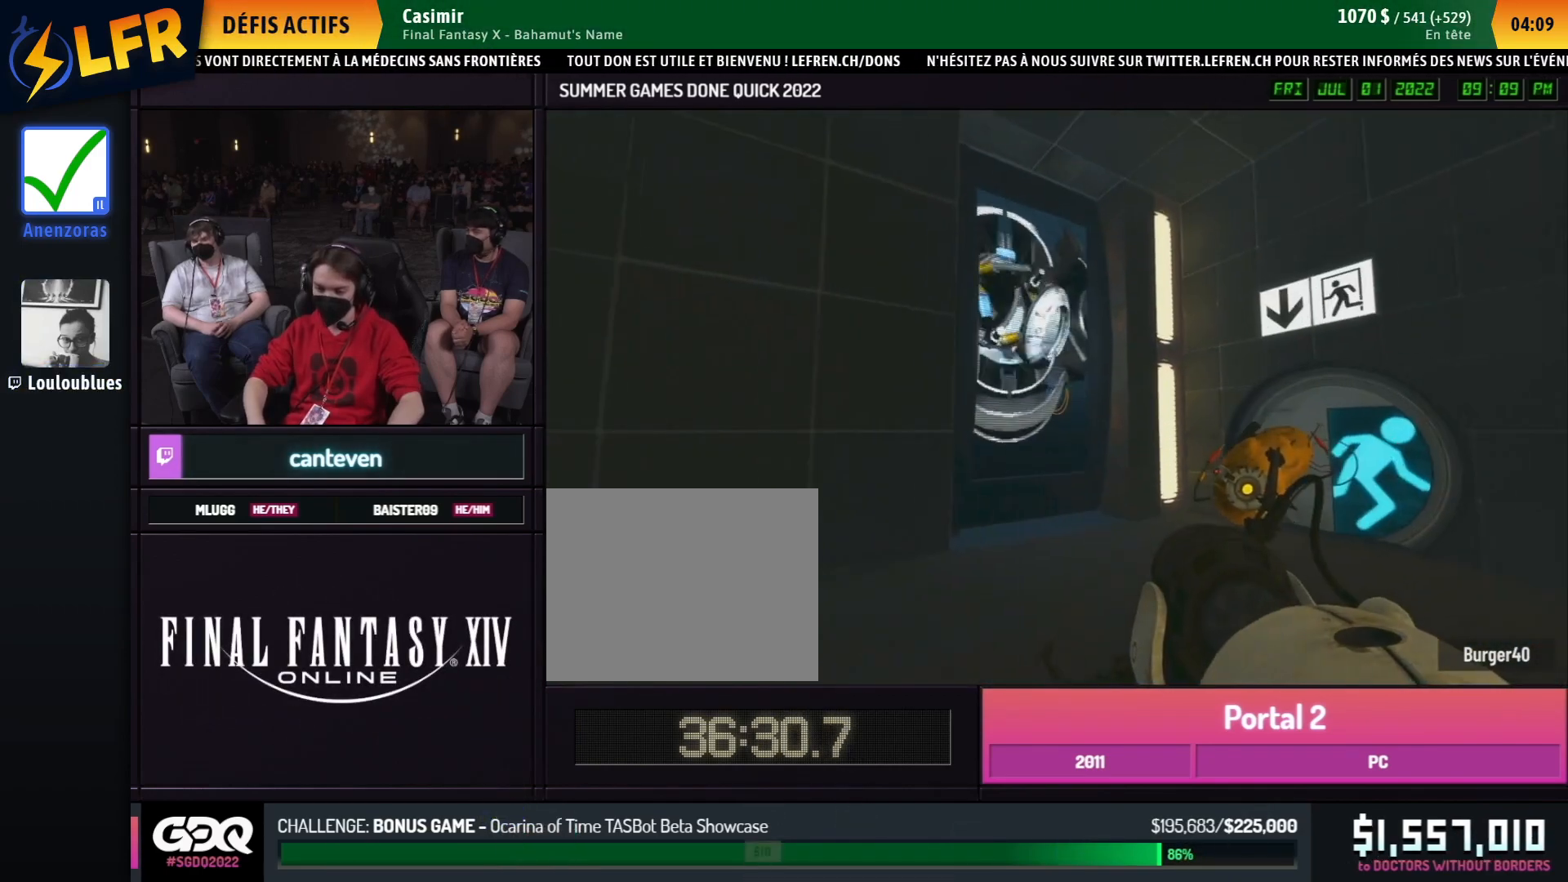
{"buttons": [], "left_stick": "right", "right_stick": "center", "events": [[33, "left_stick", "right"]]}
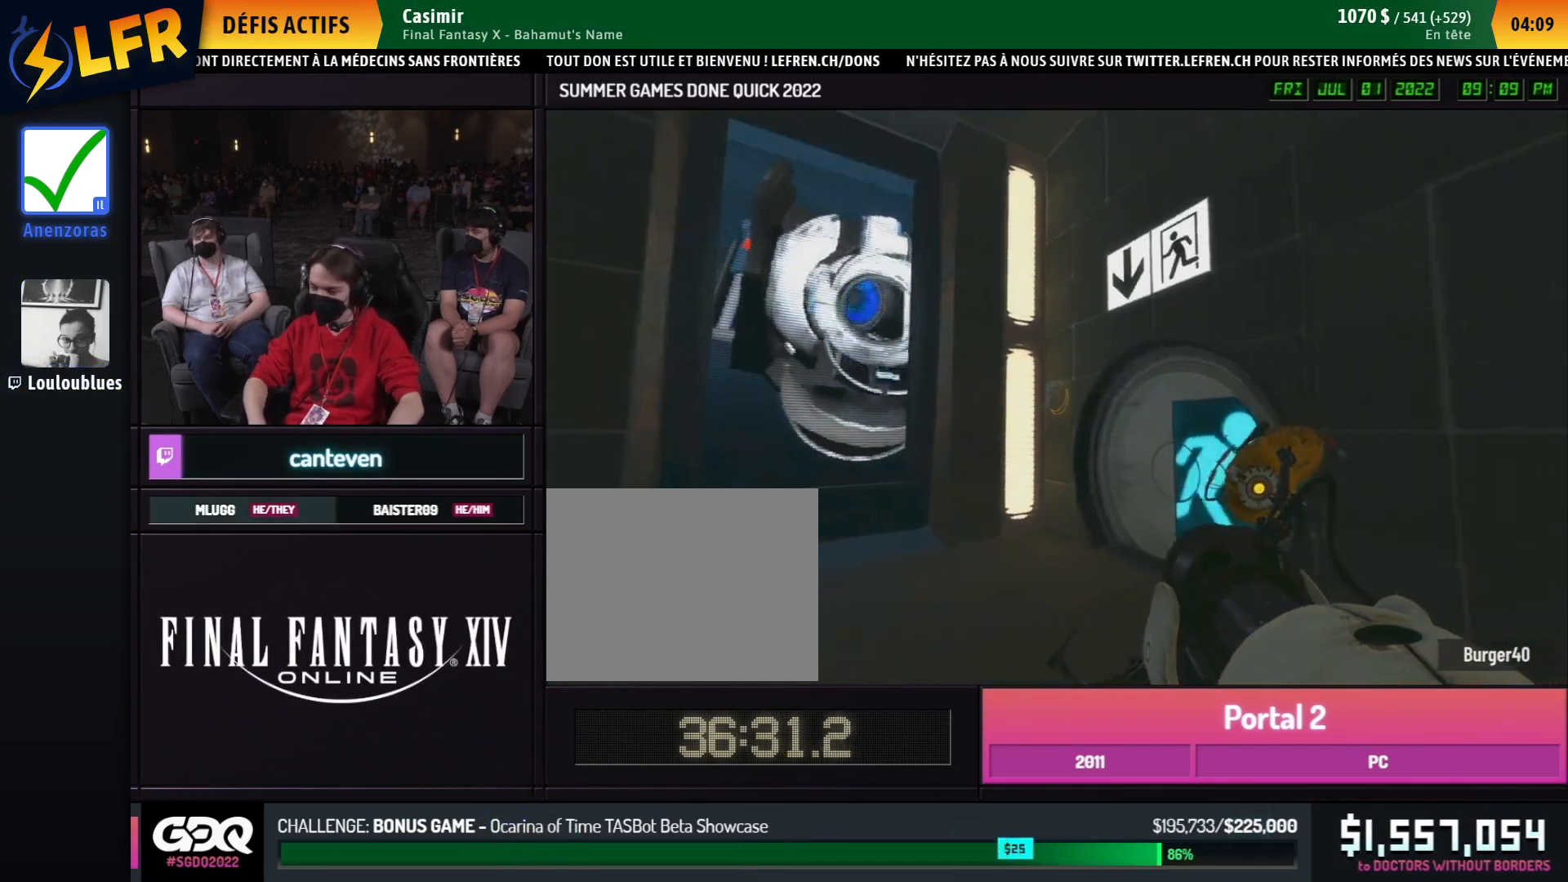
{"buttons": [], "left_stick": "center", "right_stick": "left", "events": [[217, "left_stick", "down-right"], [333, "left_stick", "center"], [333, "right_stick", "left"]]}
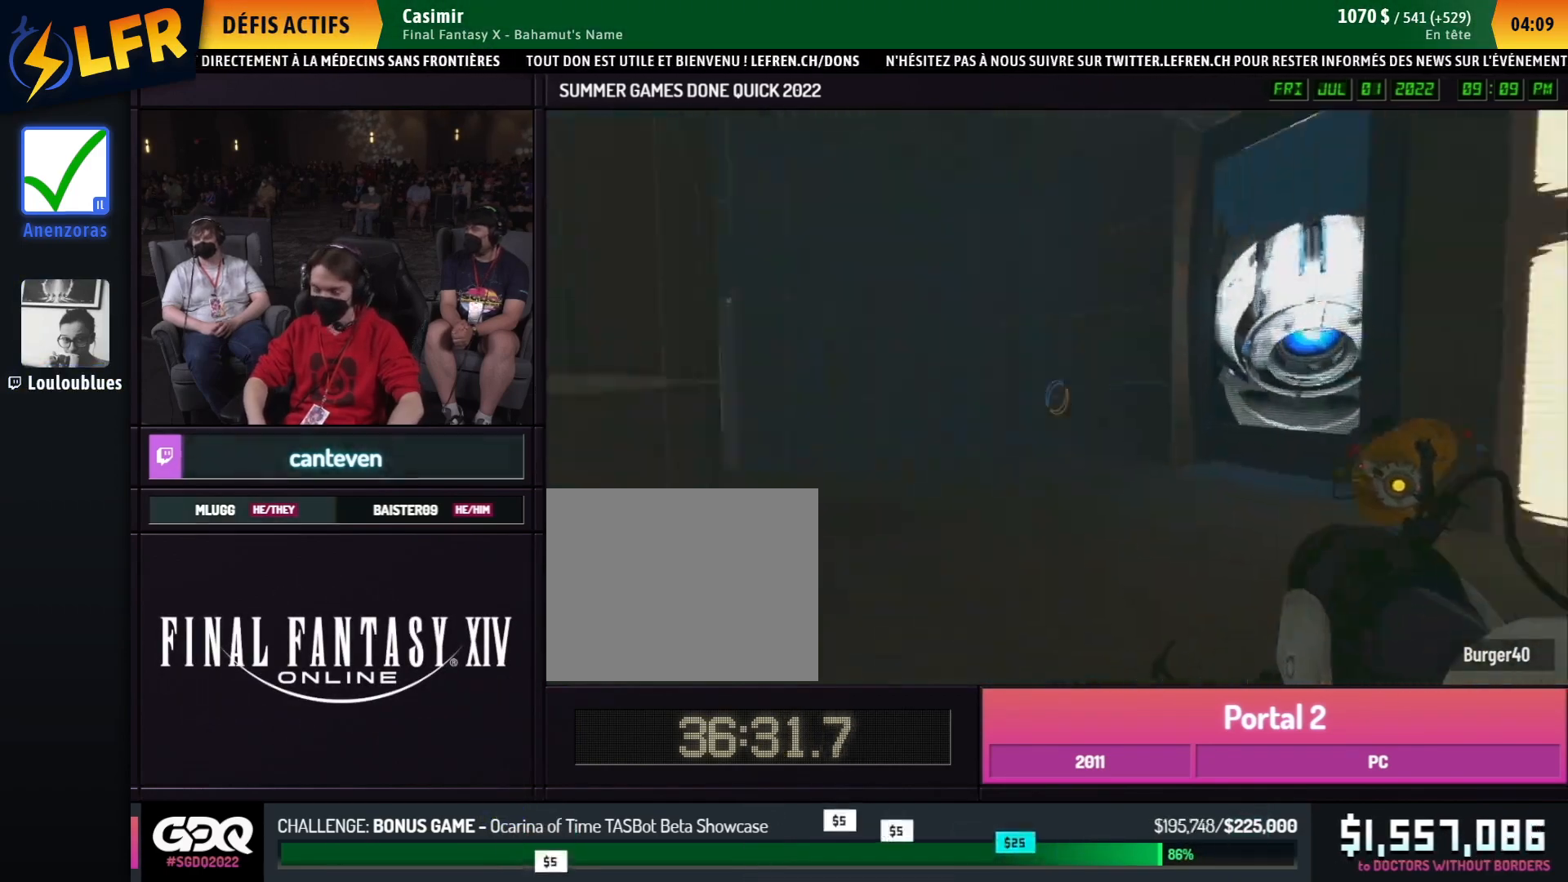
{"buttons": [], "left_stick": "center", "right_stick": "center", "events": [[17, "right_stick", "center"]]}
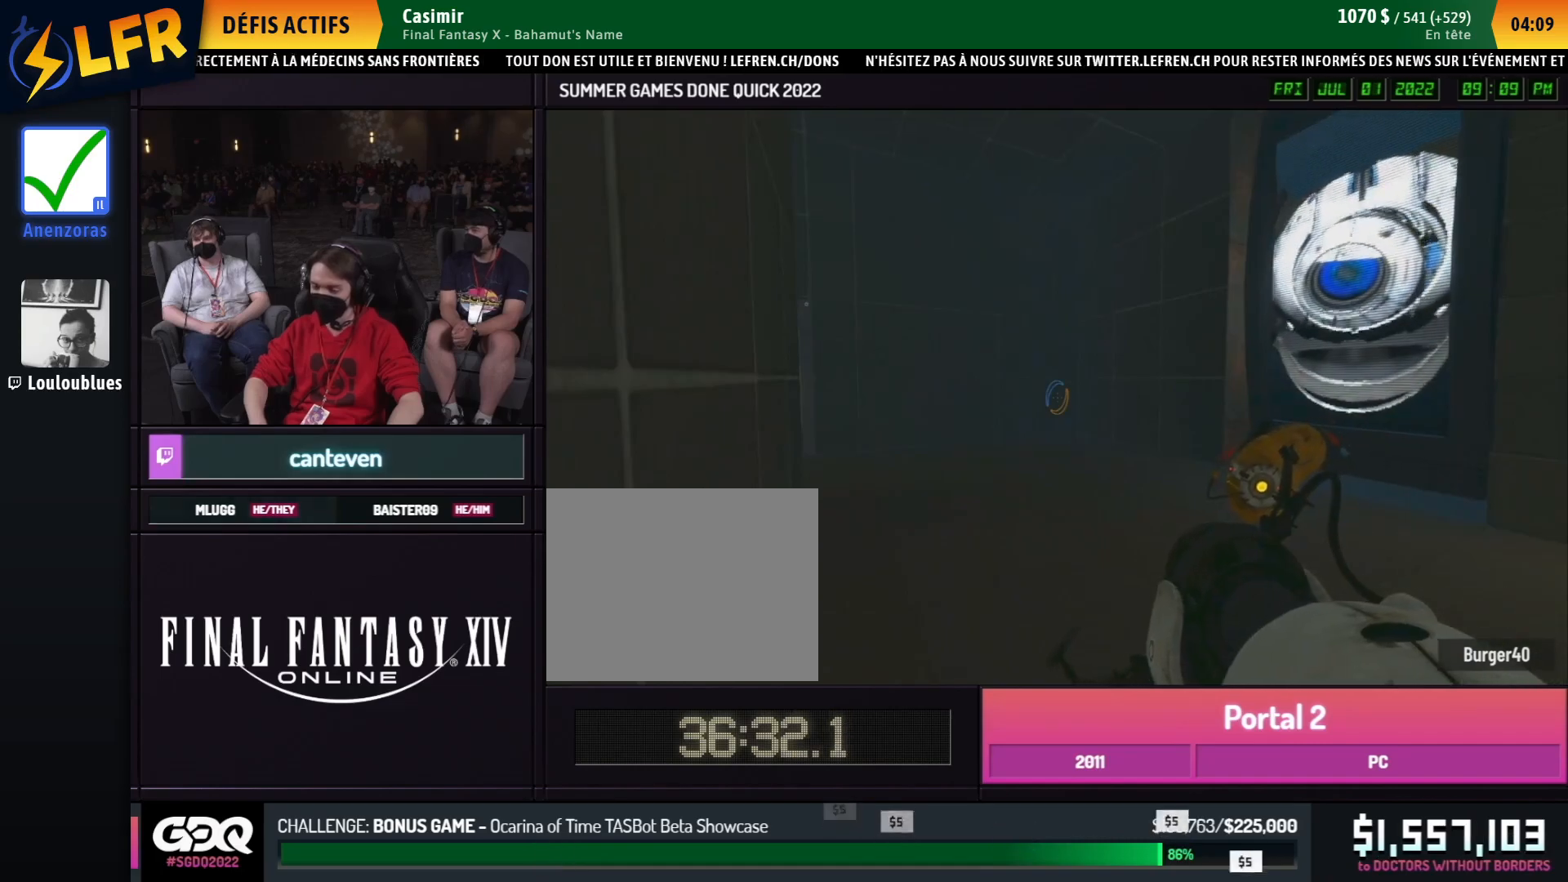
{"buttons": [], "left_stick": "right", "right_stick": "right", "events": [[83, "left_stick", "up"], [350, "A", "down"], [383, "left_stick", "right"], [400, "right_stick", "right"], [467, "A", "up"]]}
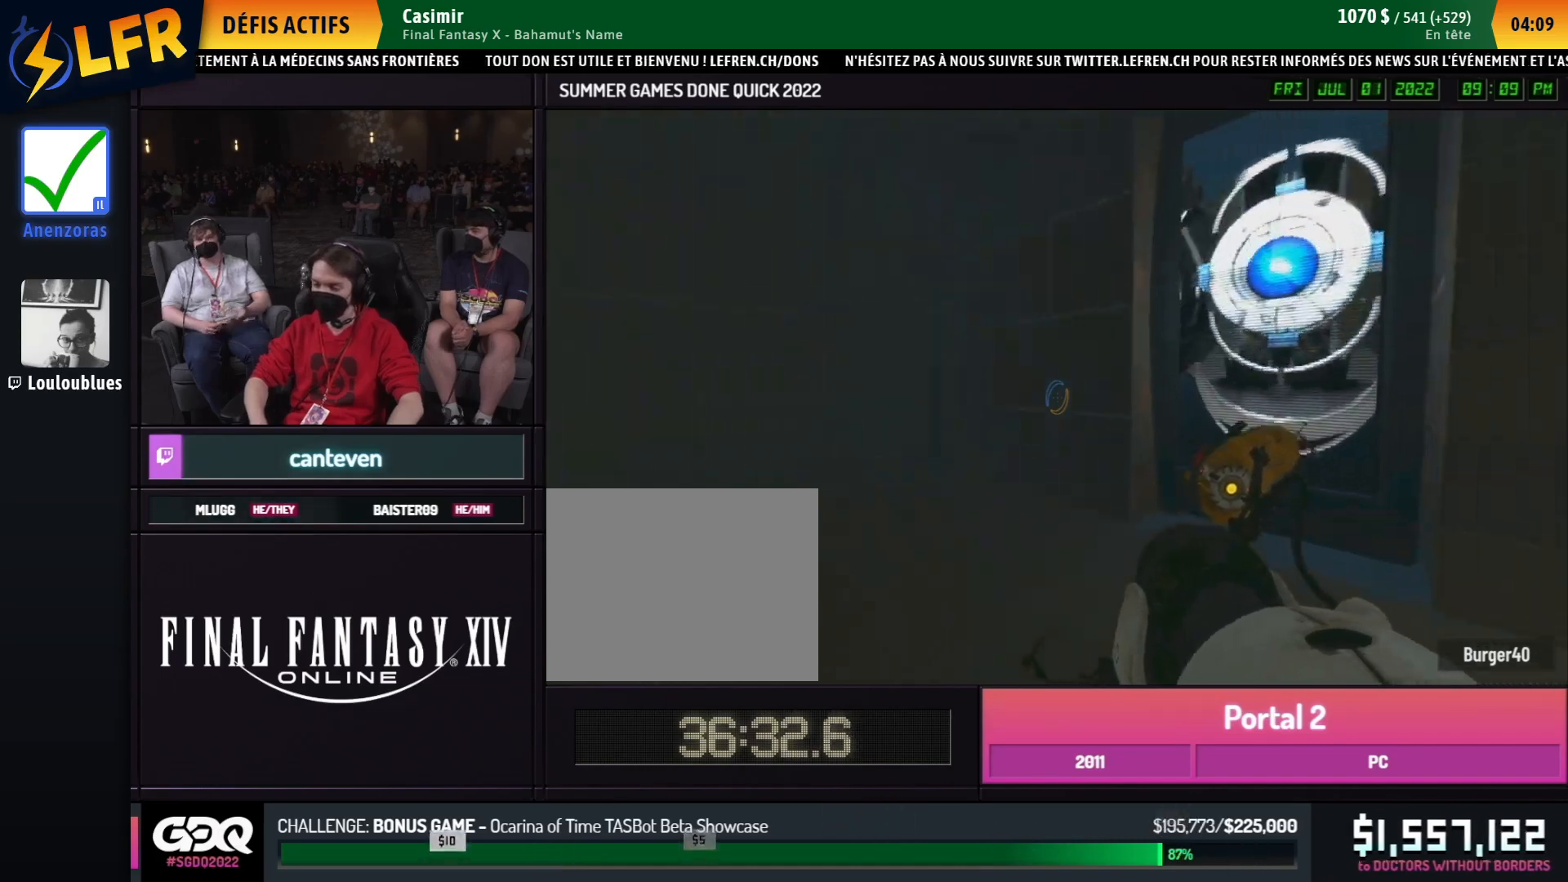
{"buttons": [], "left_stick": "right", "right_stick": "center", "events": [[467, "right_stick", "center"]]}
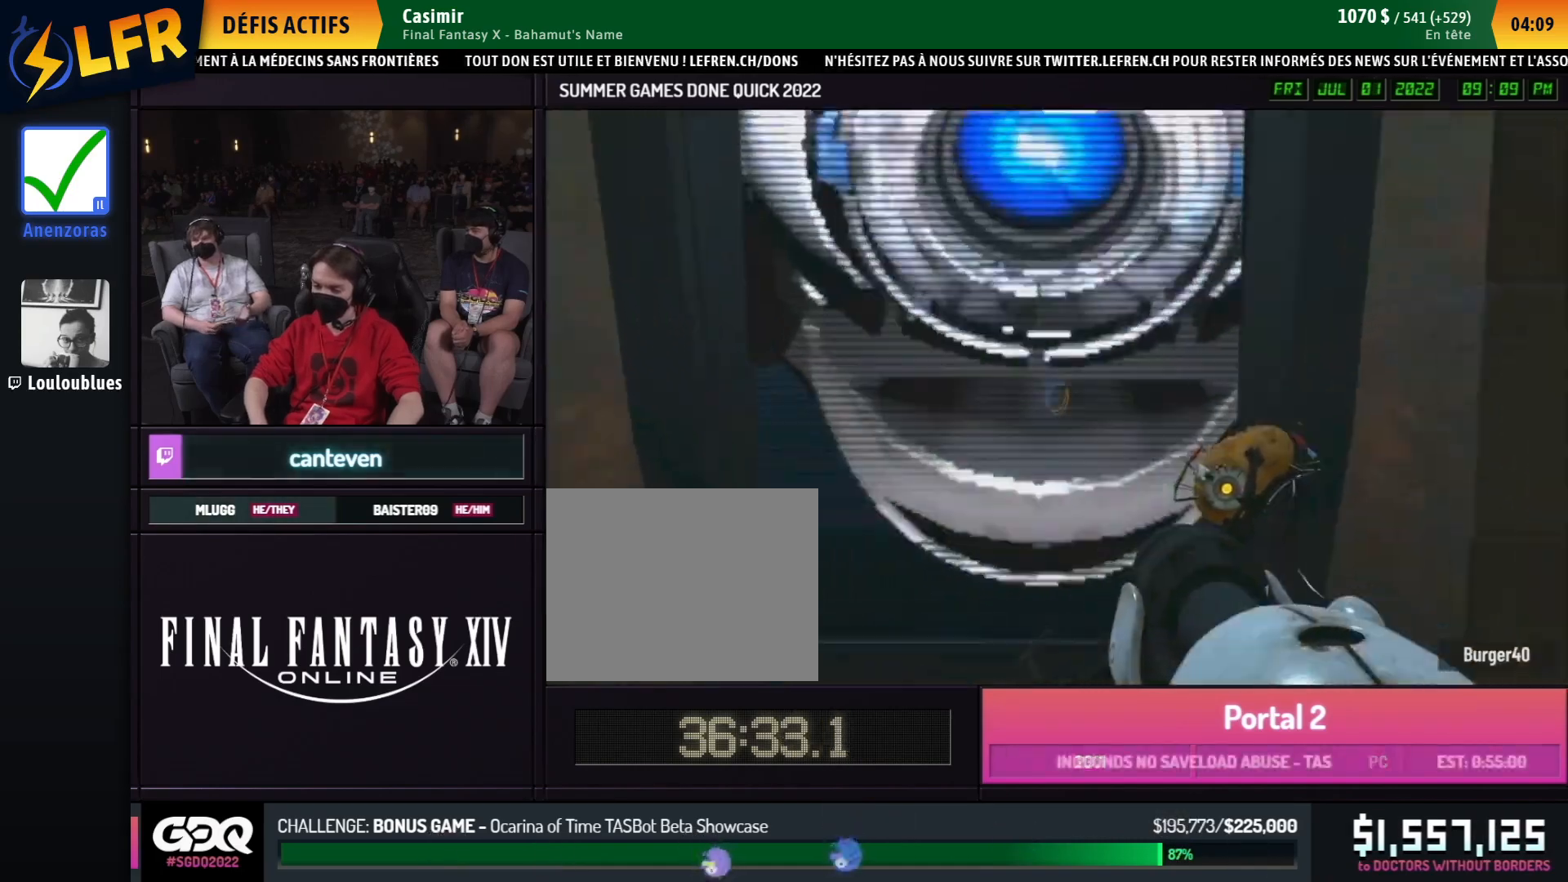
{"buttons": [], "left_stick": "down-right", "right_stick": "down-right", "events": [[100, "right_stick", "up-left"], [117, "left_stick", "down"], [283, "left_stick", "left"], [317, "right_stick", "right"], [383, "A", "down"], [450, "right_stick", "down-right"], [500, "A", "up"], [500, "left_stick", "down-right"]]}
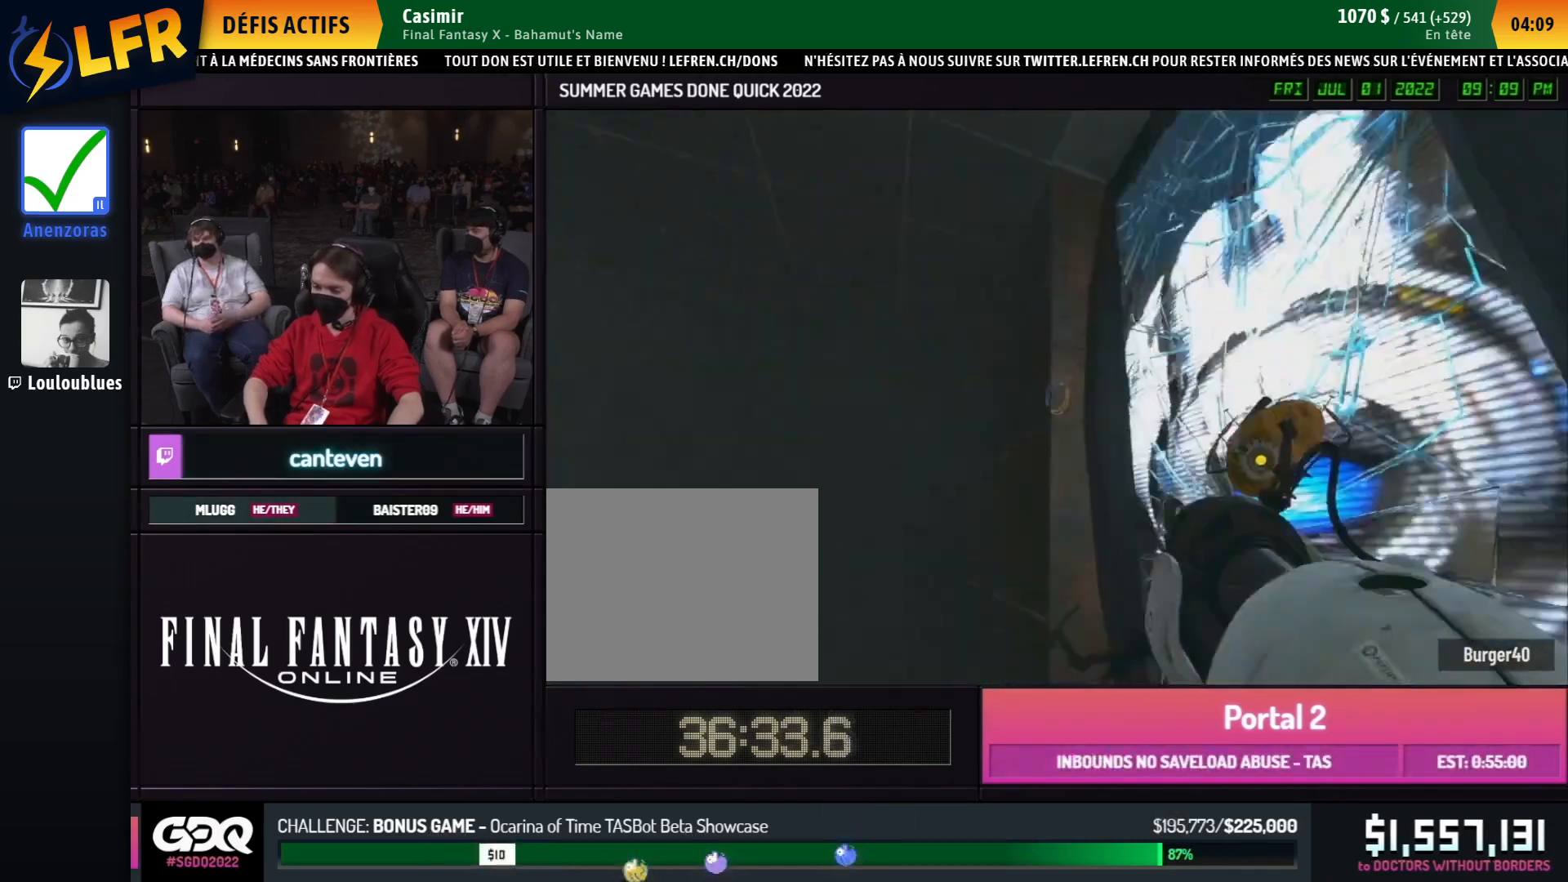
{"buttons": [], "left_stick": "down-right", "right_stick": "center", "events": [[17, "left_stick", "left"], [50, "left_stick", "down-right"], [317, "right_stick", "center"], [333, "left_stick", "left"], [383, "left_stick", "down-right"]]}
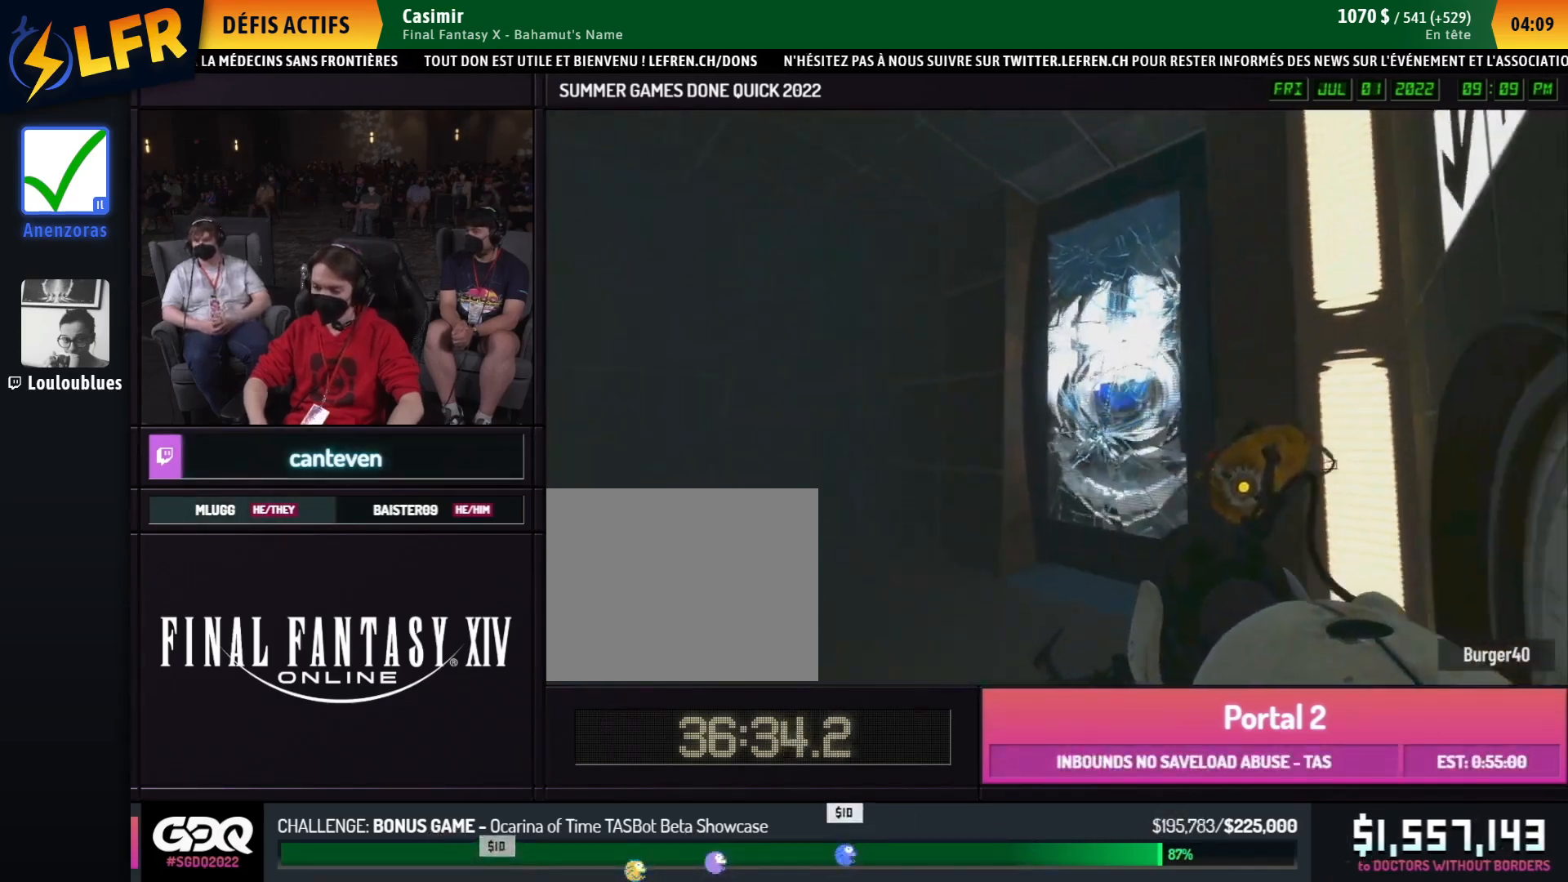
{"buttons": [], "left_stick": "up-left", "right_stick": "right", "events": [[117, "left_stick", "center"], [233, "R1", "down"], [333, "R1", "up"], [500, "left_stick", "up-left"], [500, "right_stick", "right"]]}
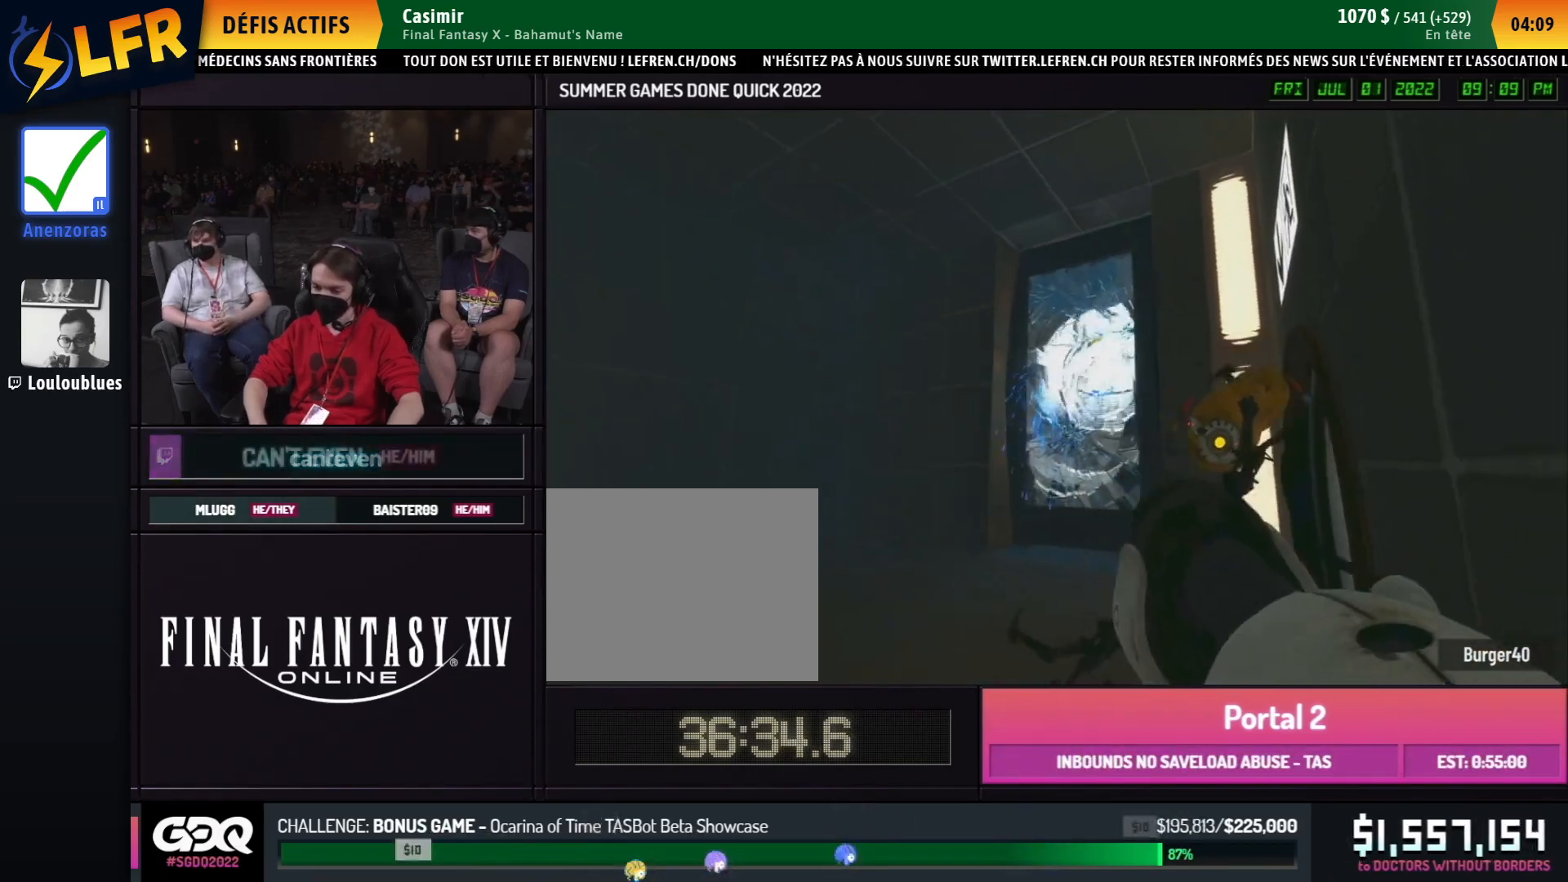
{"buttons": [], "left_stick": "up-left", "right_stick": "center", "events": [[183, "right_stick", "center"]]}
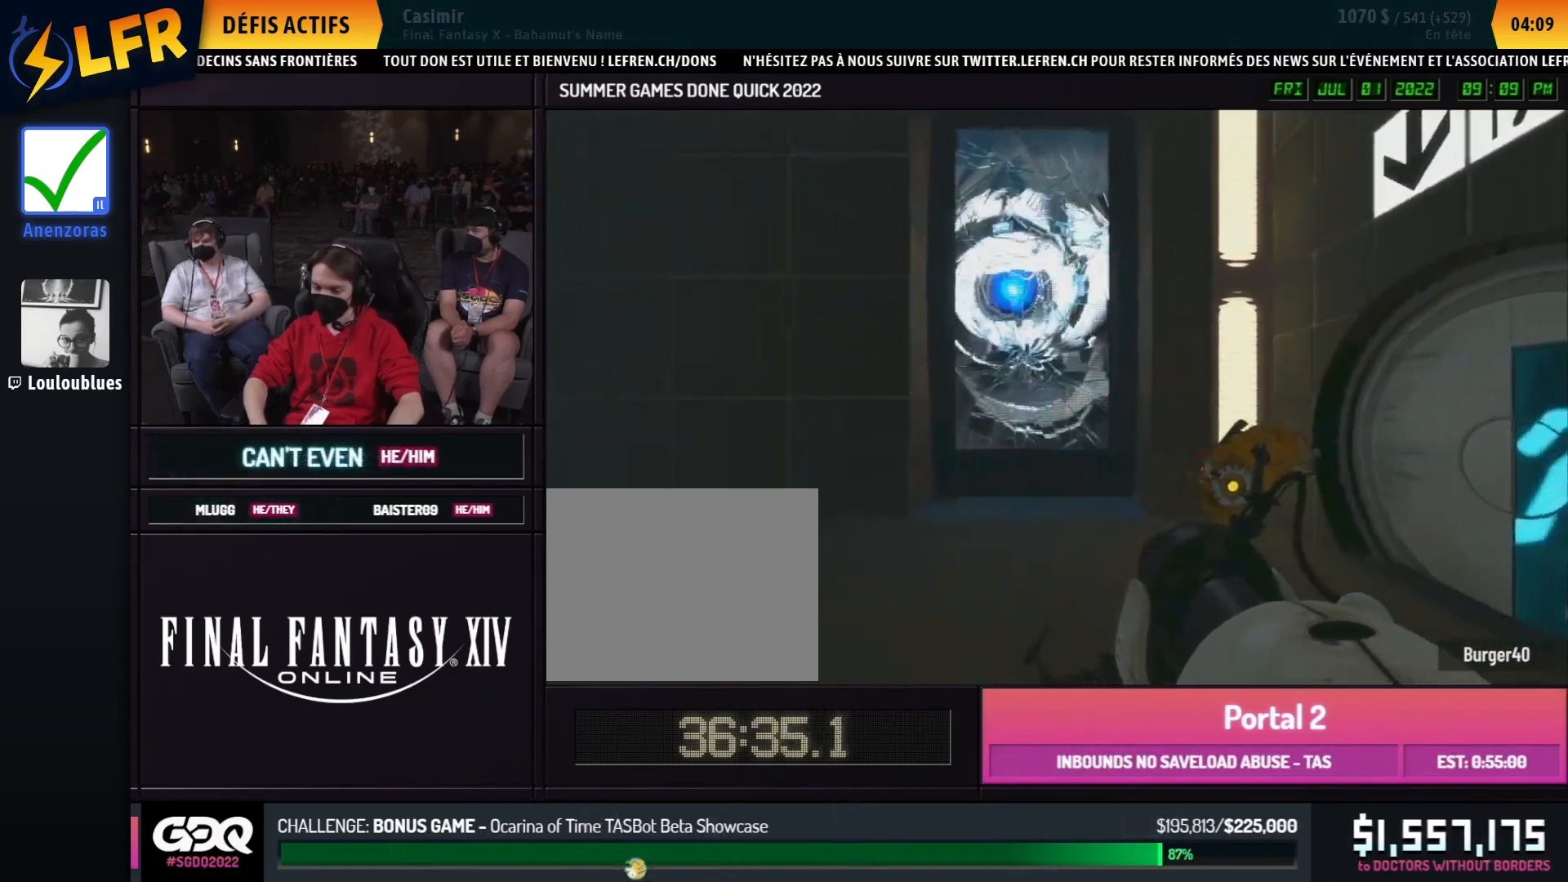
{"buttons": [], "left_stick": "left", "right_stick": "center", "events": [[33, "left_stick", "up"], [183, "left_stick", "down-left"], [283, "left_stick", "left"]]}
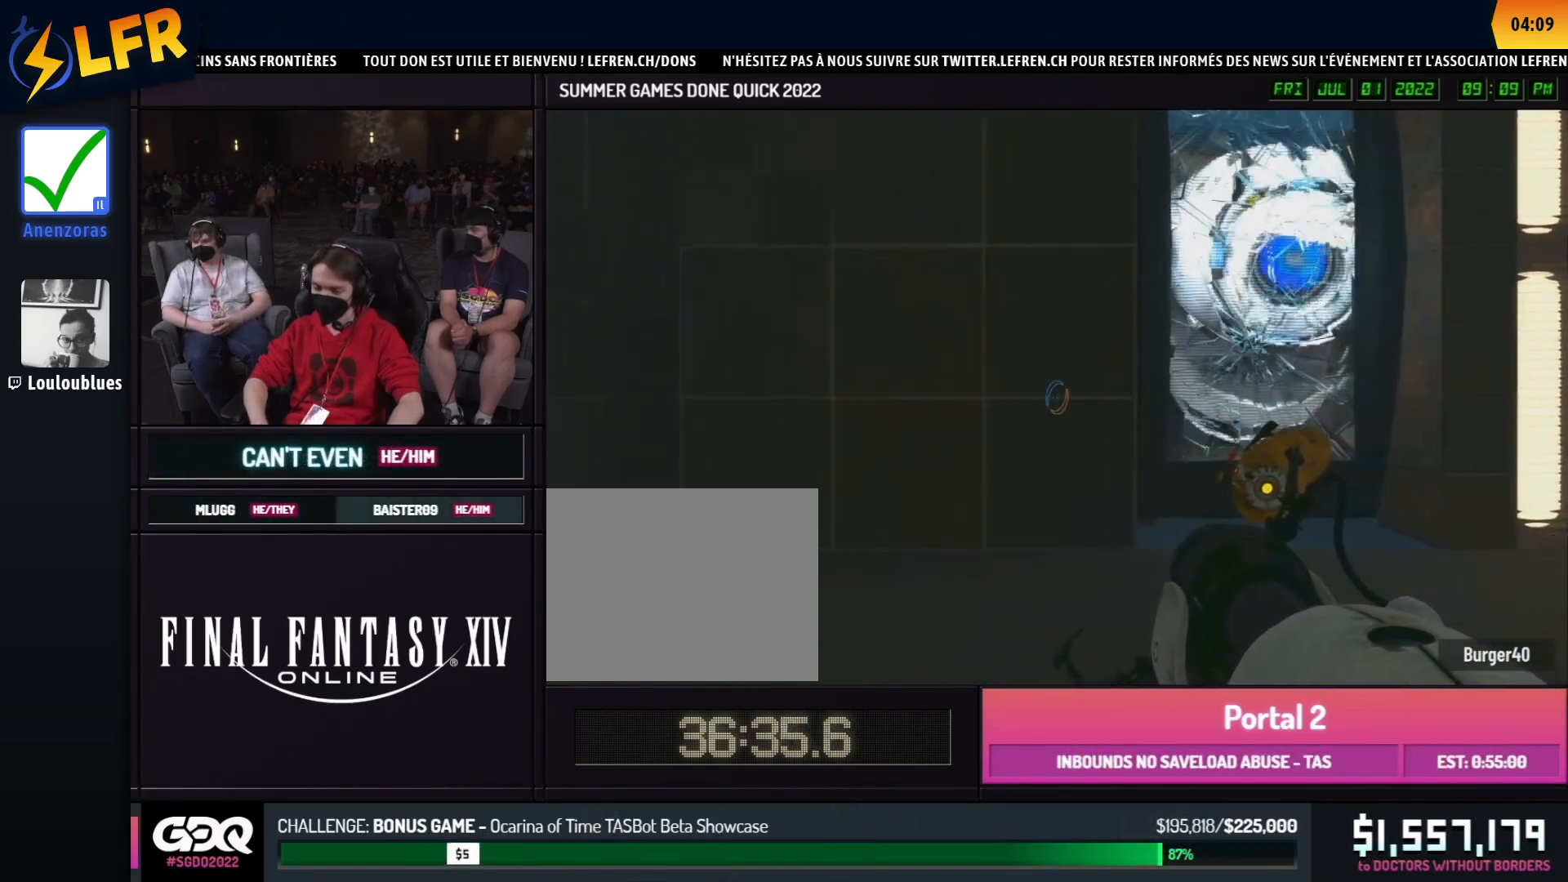
{"buttons": [], "left_stick": "center", "right_stick": "center", "events": [[300, "left_stick", "center"]]}
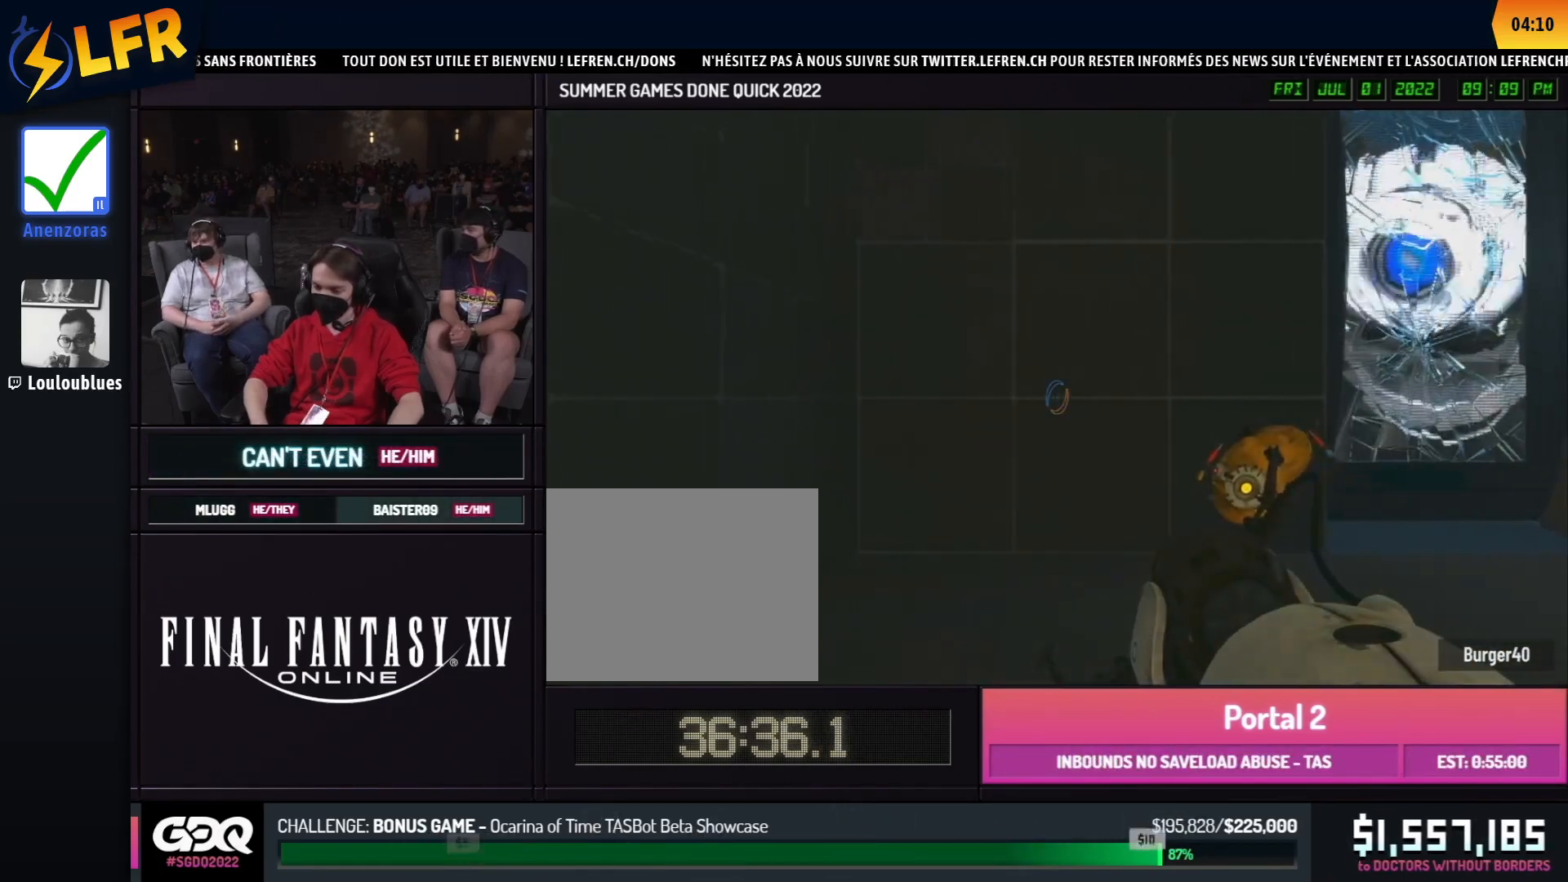
{"buttons": [], "left_stick": "center", "right_stick": "right", "events": [[467, "right_stick", "right"]]}
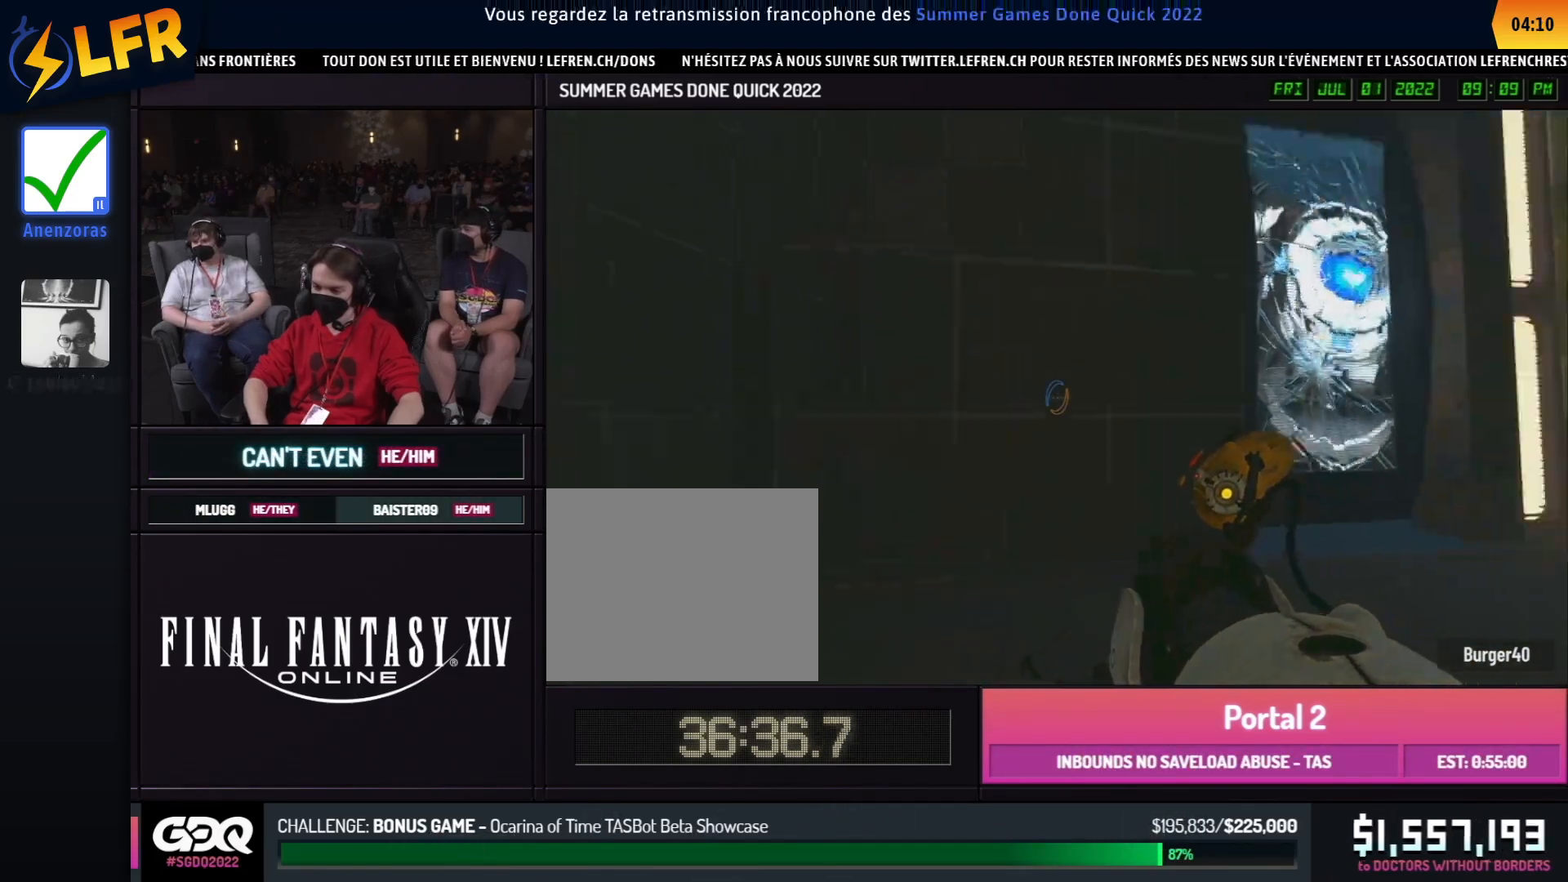
{"buttons": [], "left_stick": "center", "right_stick": "right", "events": [[117, "right_stick", "center"], [167, "right_stick", "left"], [367, "right_stick", "right"]]}
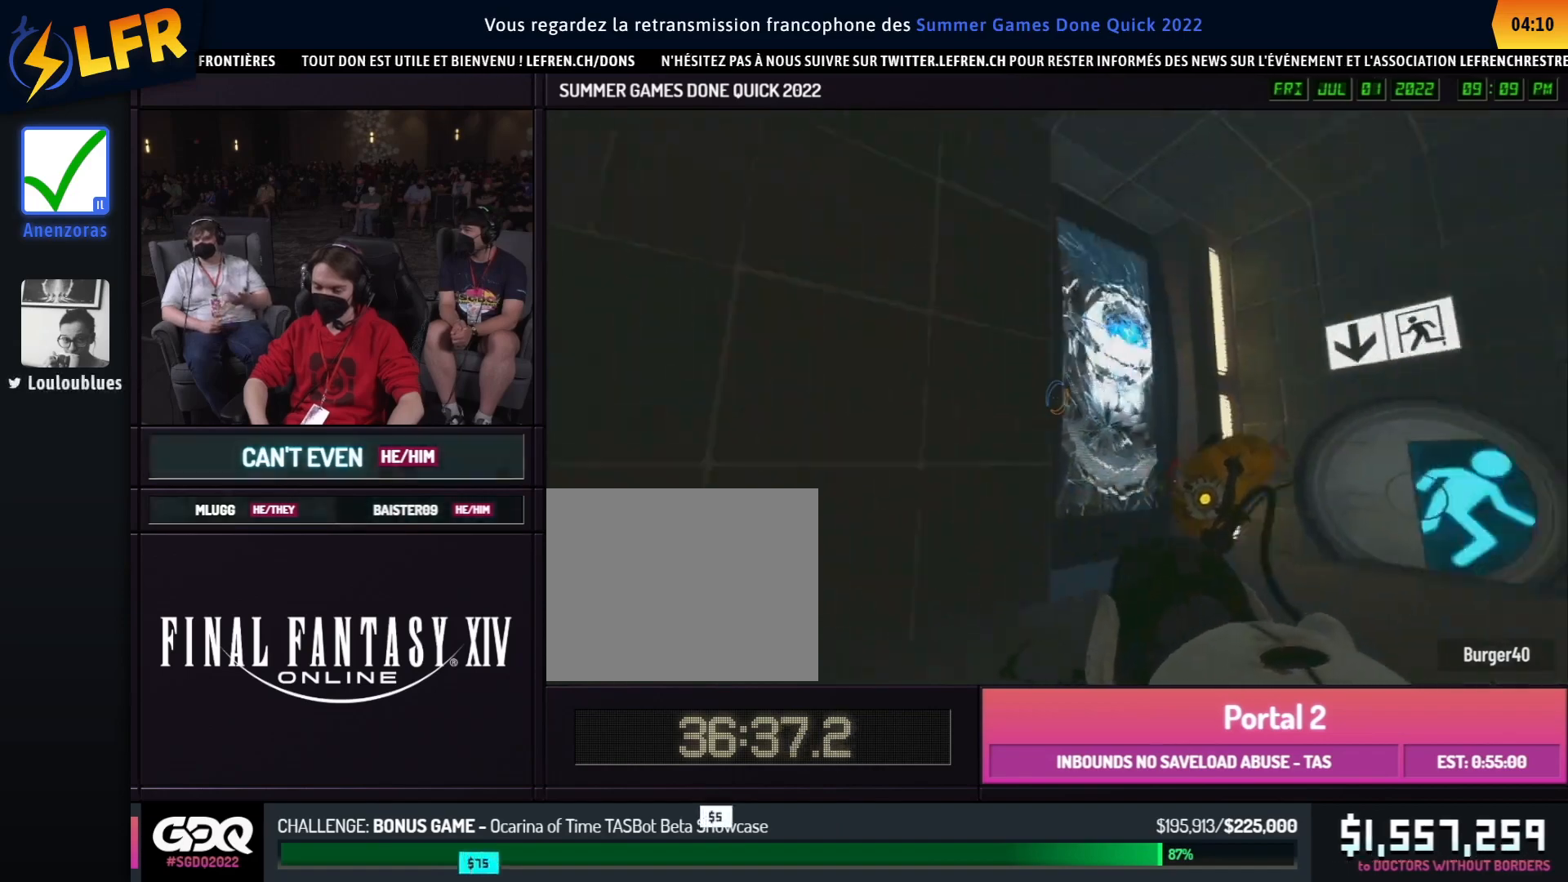
{"buttons": [], "left_stick": "center", "right_stick": "left", "events": [[67, "right_stick", "left"], [267, "right_stick", "right"], [467, "right_stick", "left"]]}
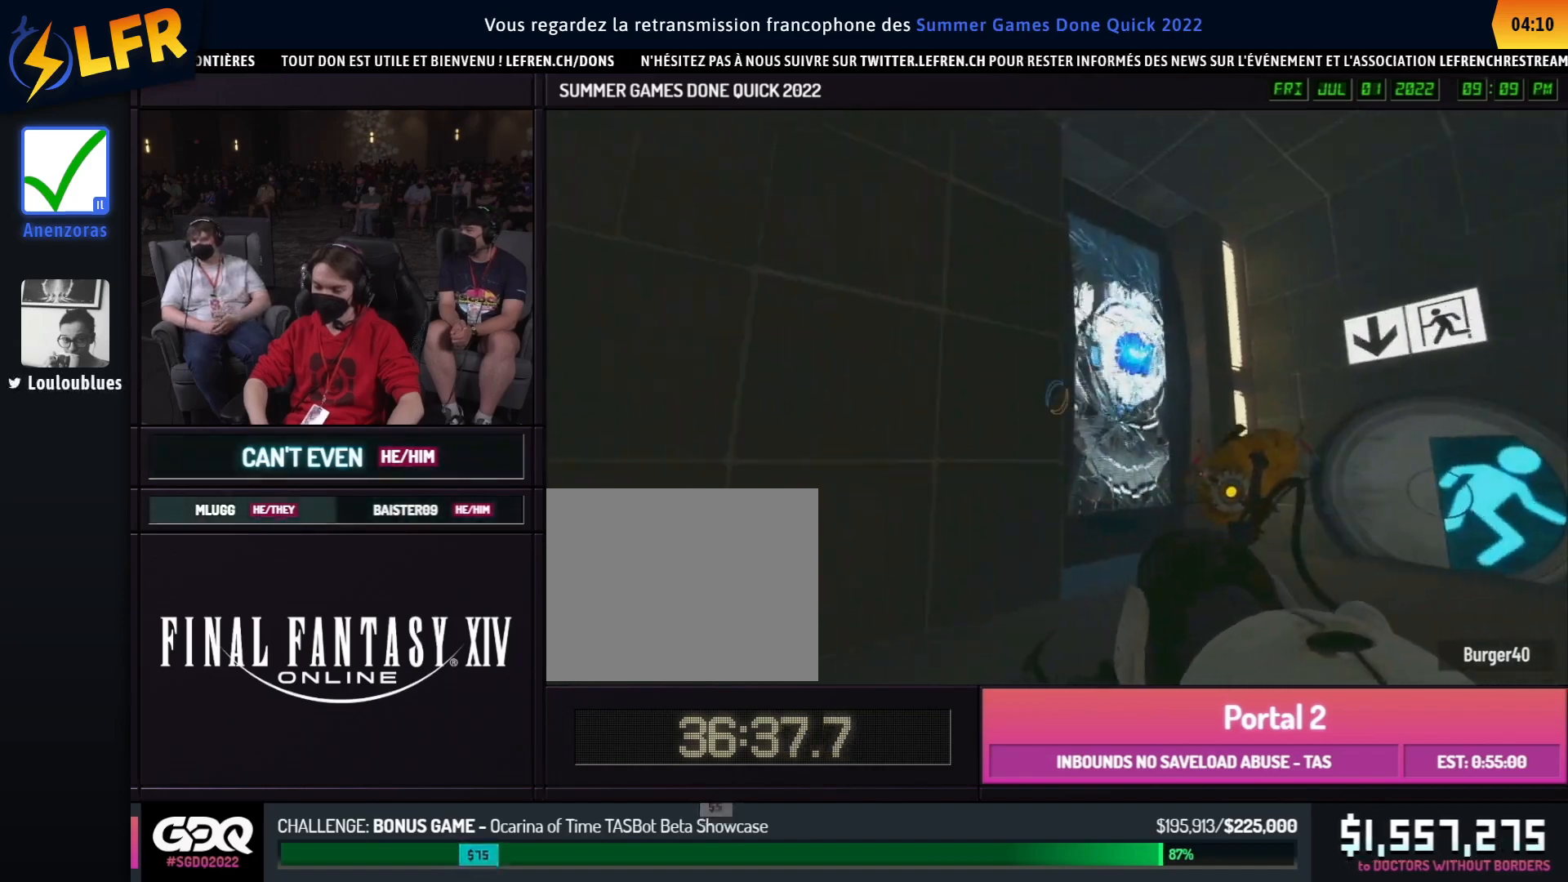
{"buttons": [], "left_stick": "up", "right_stick": "center", "events": [[133, "right_stick", "center"], [283, "left_stick", "up"]]}
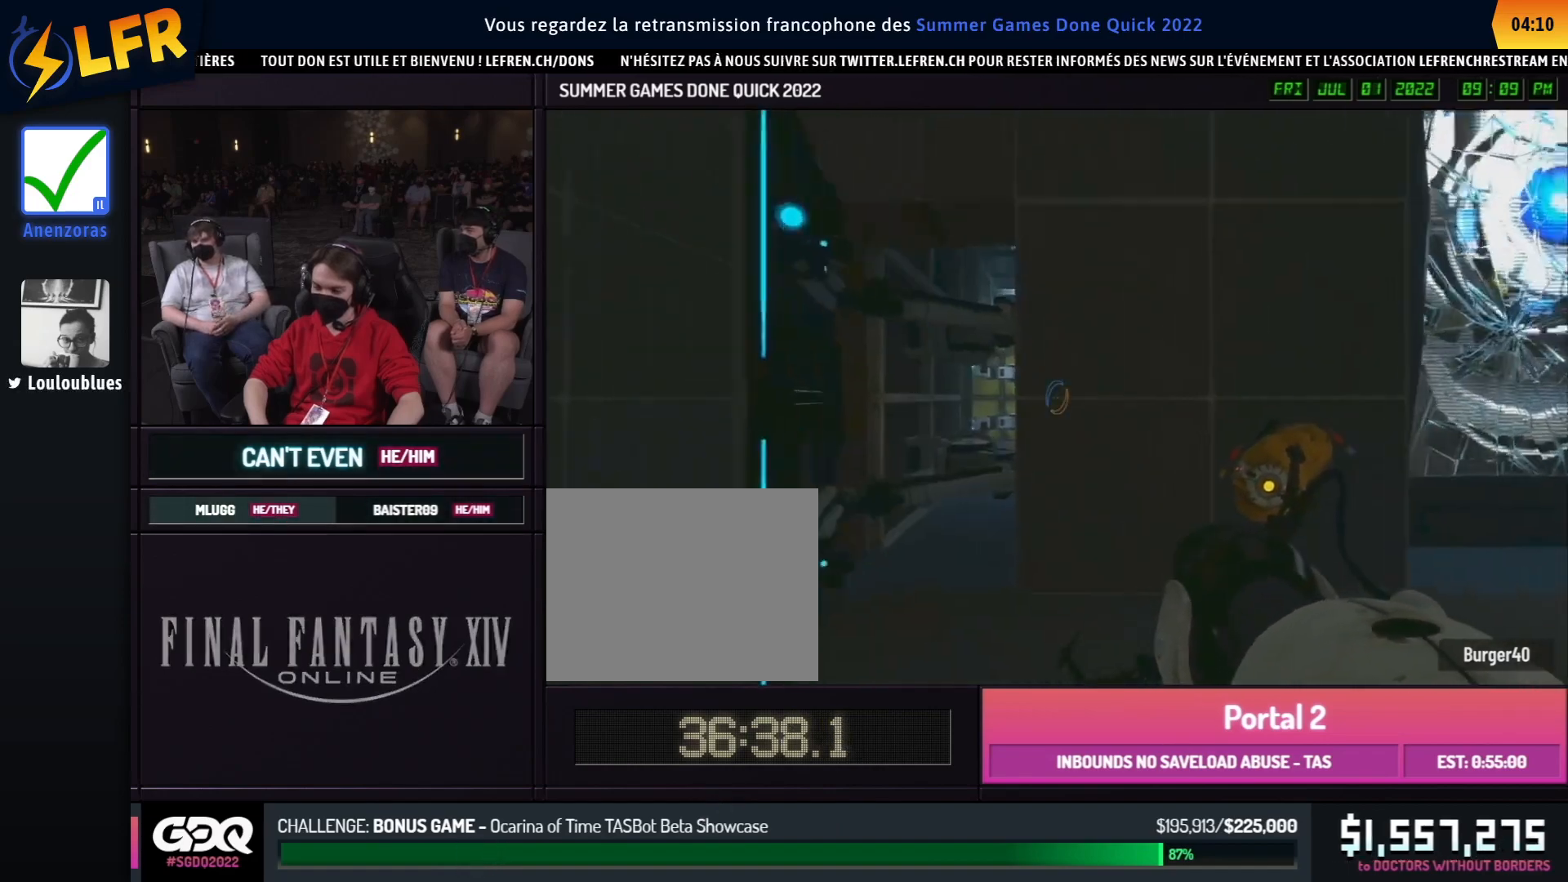
{"buttons": [], "left_stick": "left", "right_stick": "center", "events": [[67, "A", "down"], [167, "A", "up"], [233, "left_stick", "left"]]}